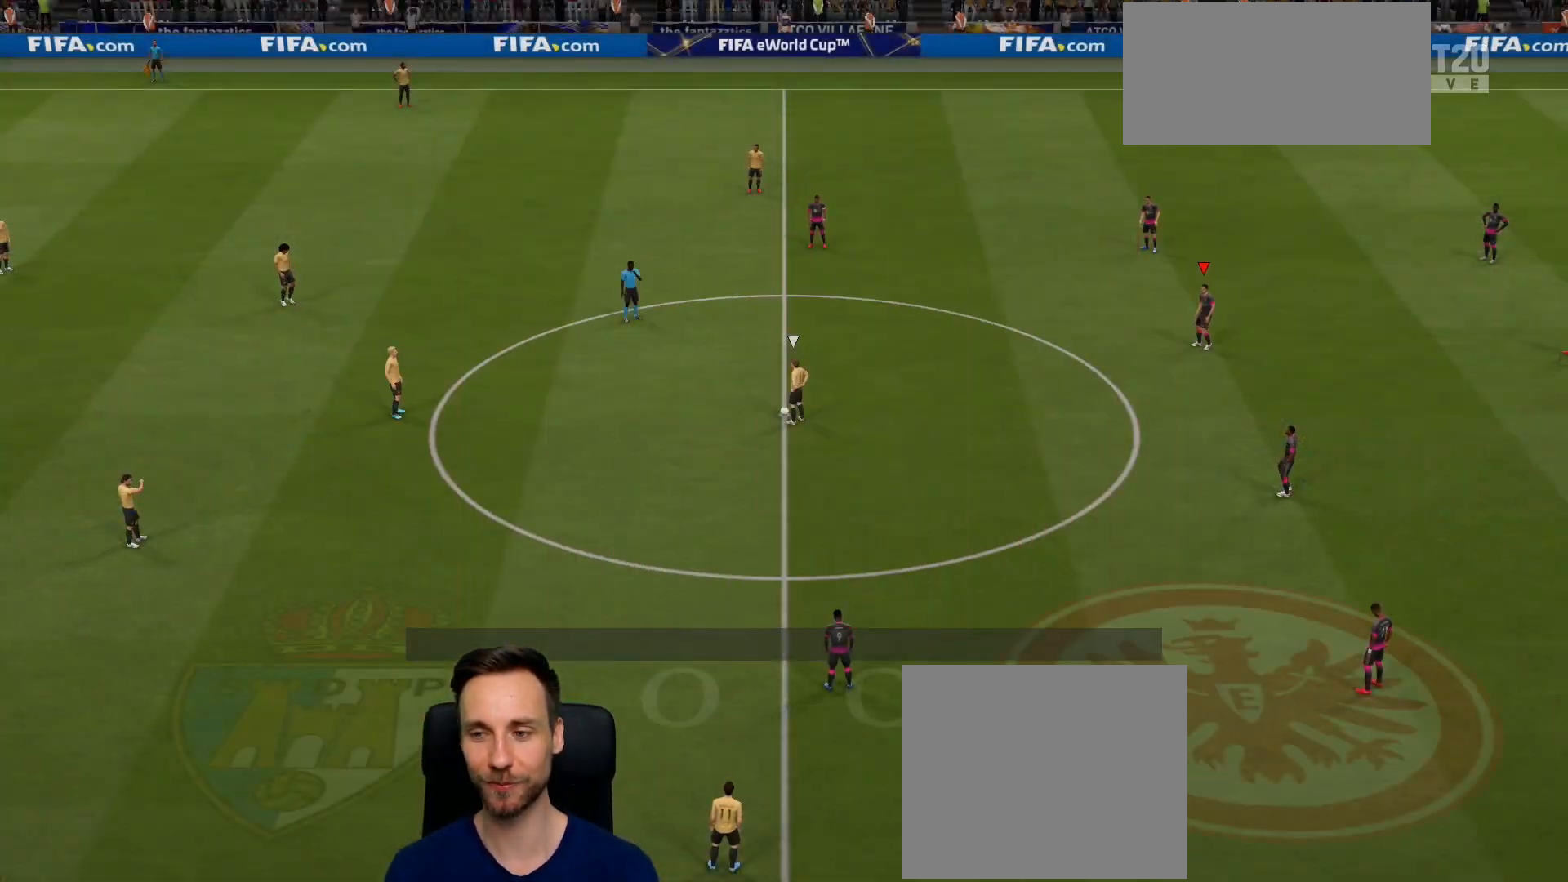
Gameplay with a controller (PlayStation layout); each line is a JSON object with the inputs held at the frame after it. "events" lists button and stick changes between this image and that frame as [ms after this image, input, new state], when the widget could be followed in between.
{"buttons": [], "left_stick": "up-left", "right_stick": "center", "events": [[117, "right_stick", "left"], [284, "right_stick", "center"], [351, "left_stick", "up-left"]]}
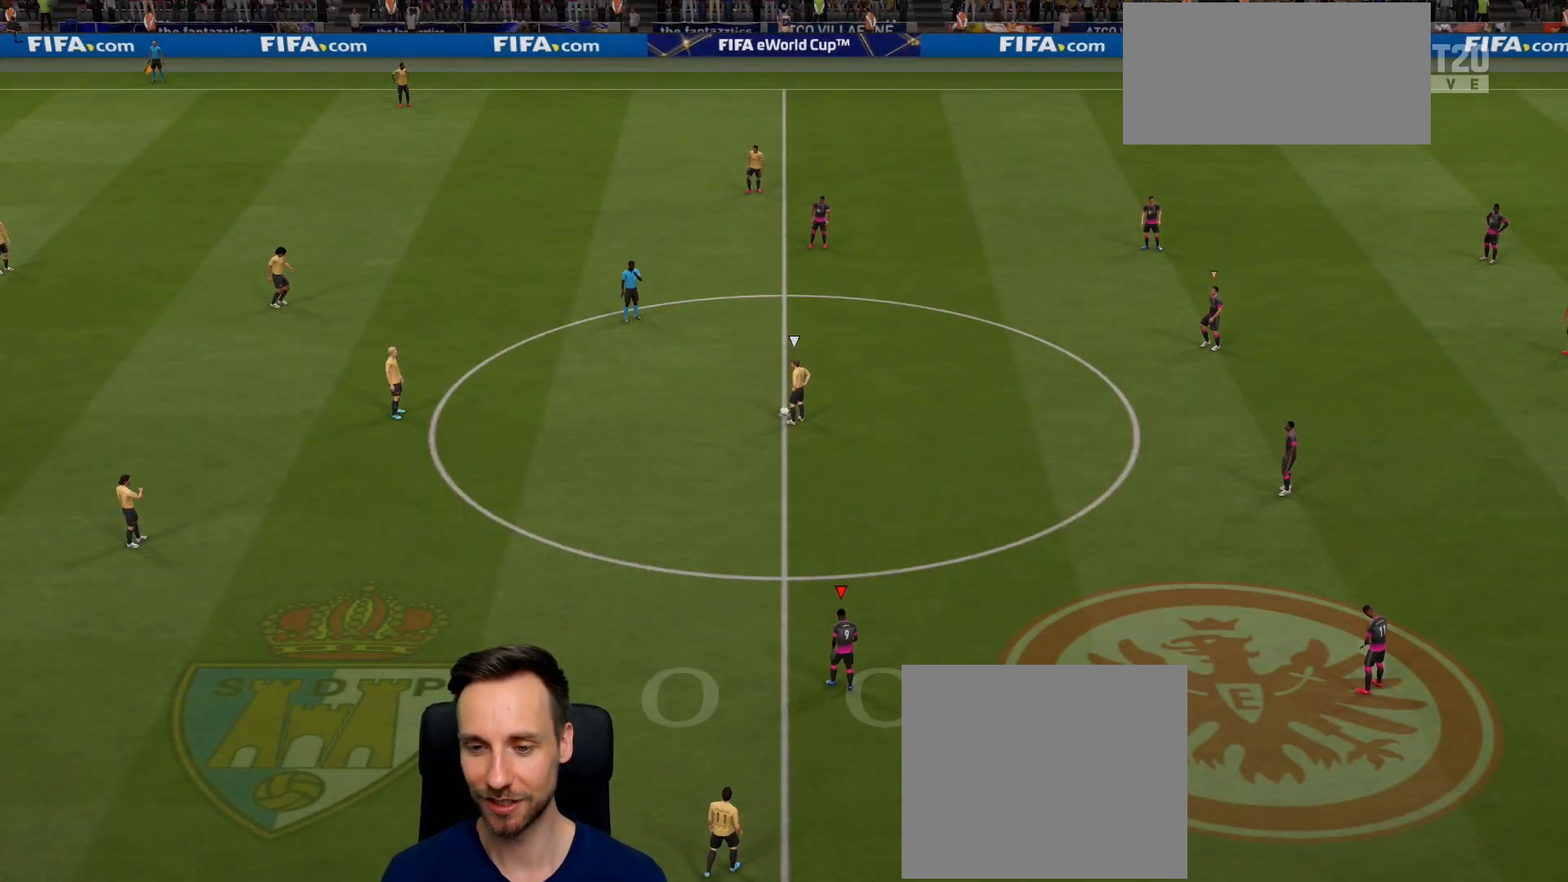
{"buttons": [], "left_stick": "up-left", "right_stick": "center", "events": [[367, "DPAD_LEFT", "down"], [467, "DPAD_LEFT", "up"]]}
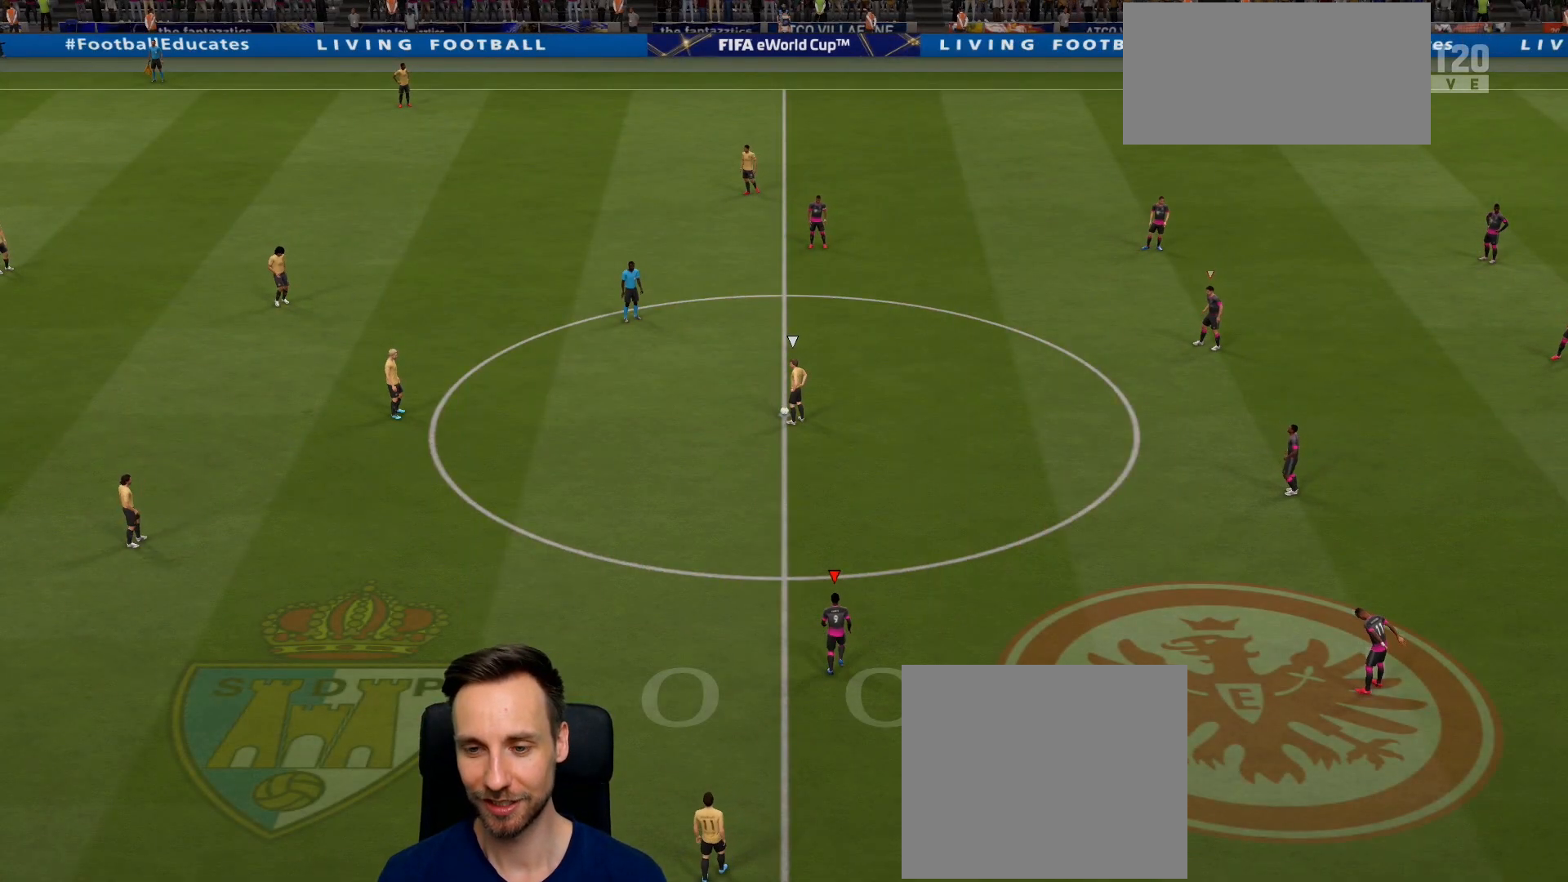
{"buttons": [], "left_stick": "up-left", "right_stick": "center", "events": [[50, "DPAD_LEFT", "down"], [151, "DPAD_LEFT", "up"]]}
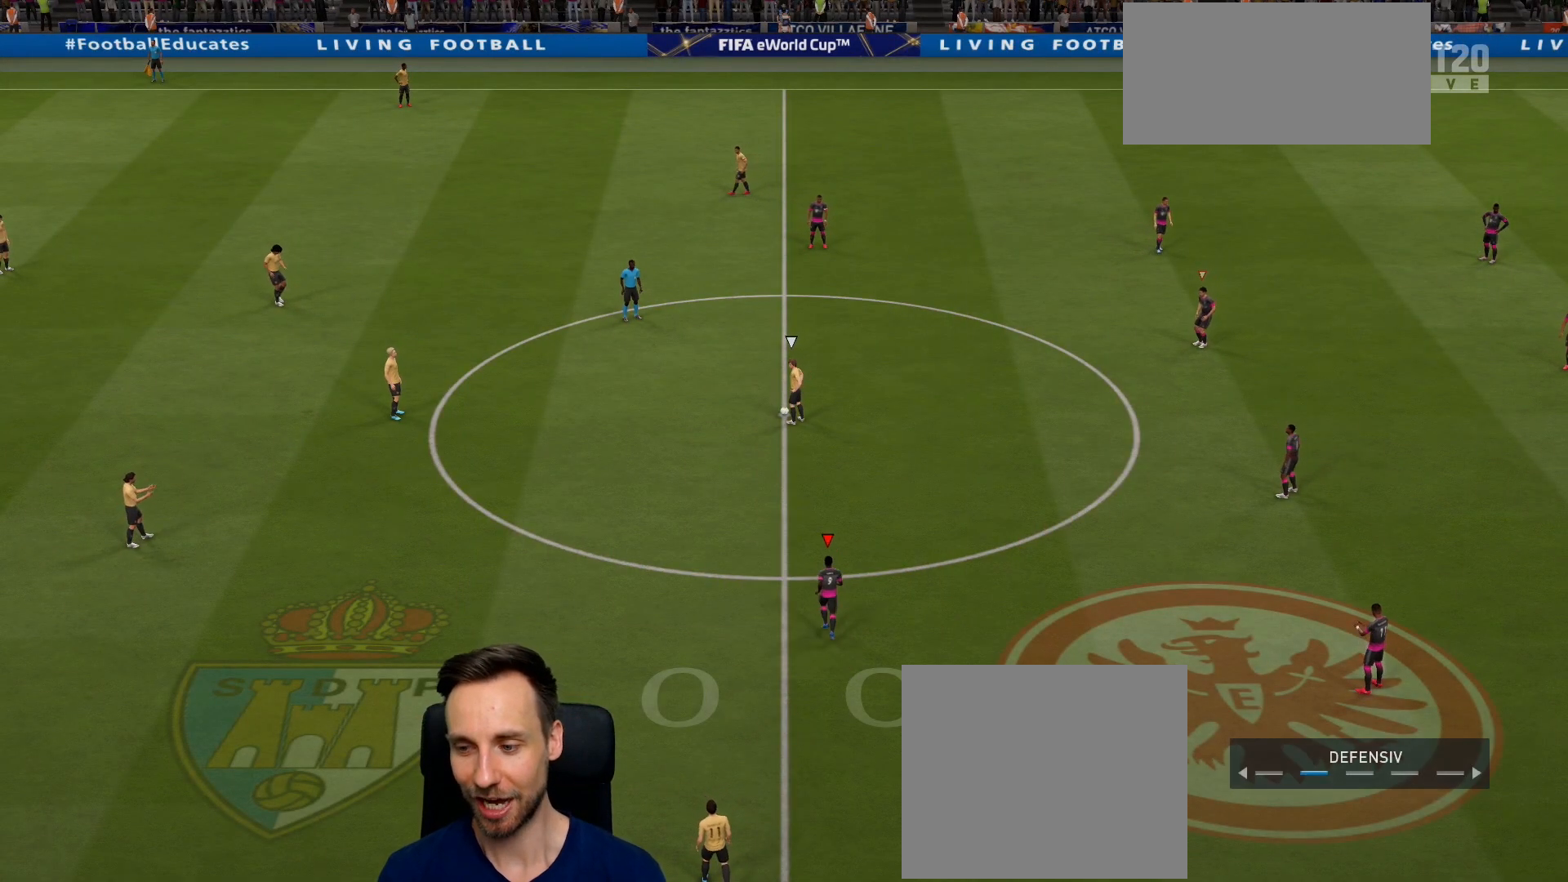
{"buttons": [], "left_stick": "up-left", "right_stick": "center", "events": []}
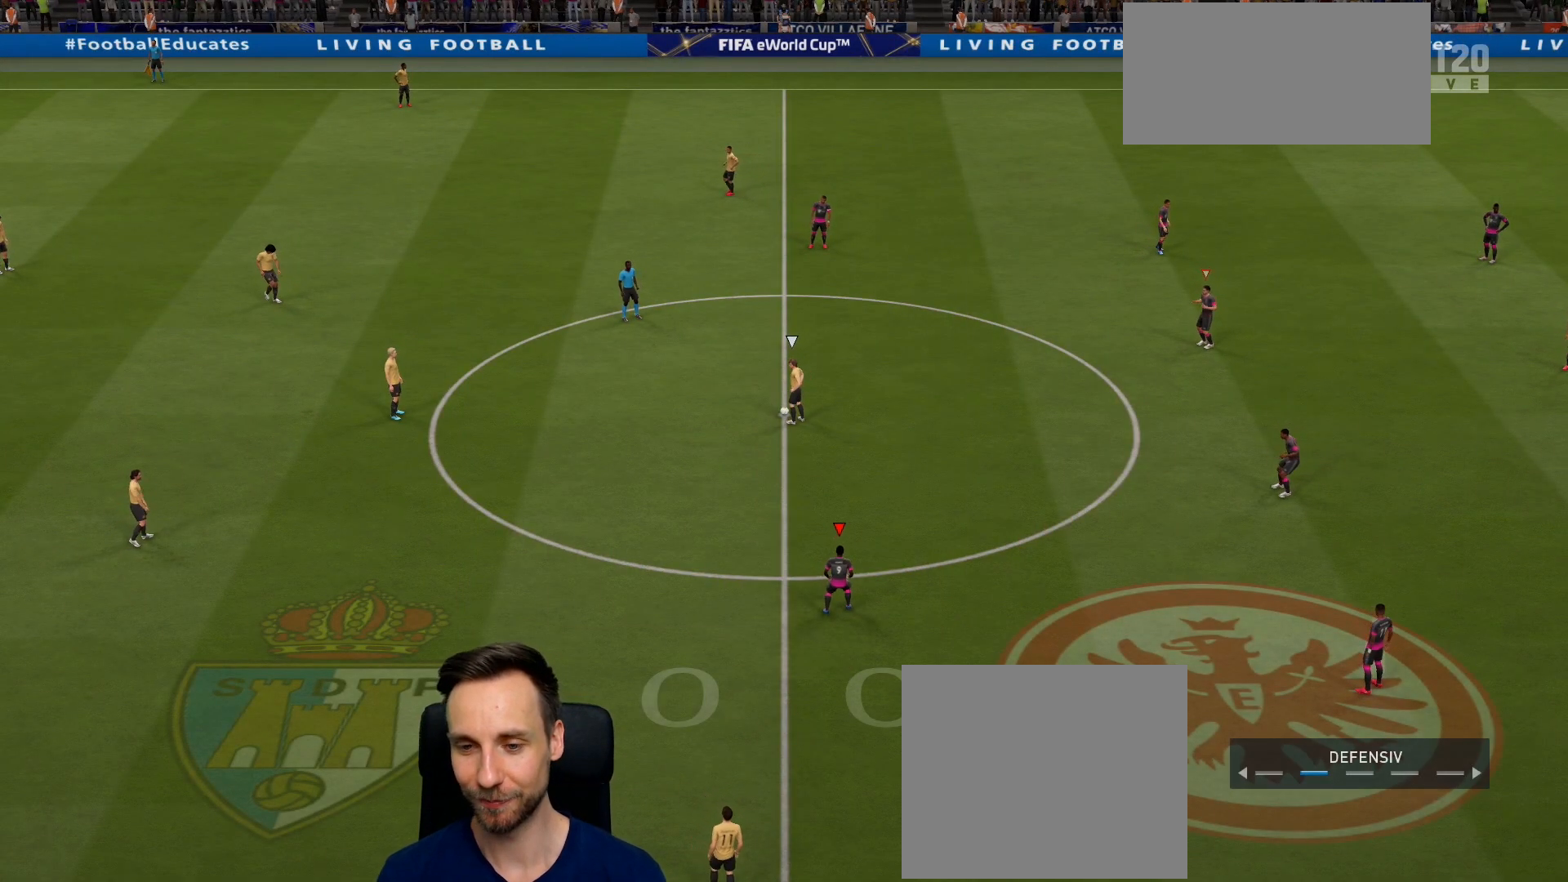
{"buttons": [], "left_stick": "up-left", "right_stick": "center", "events": []}
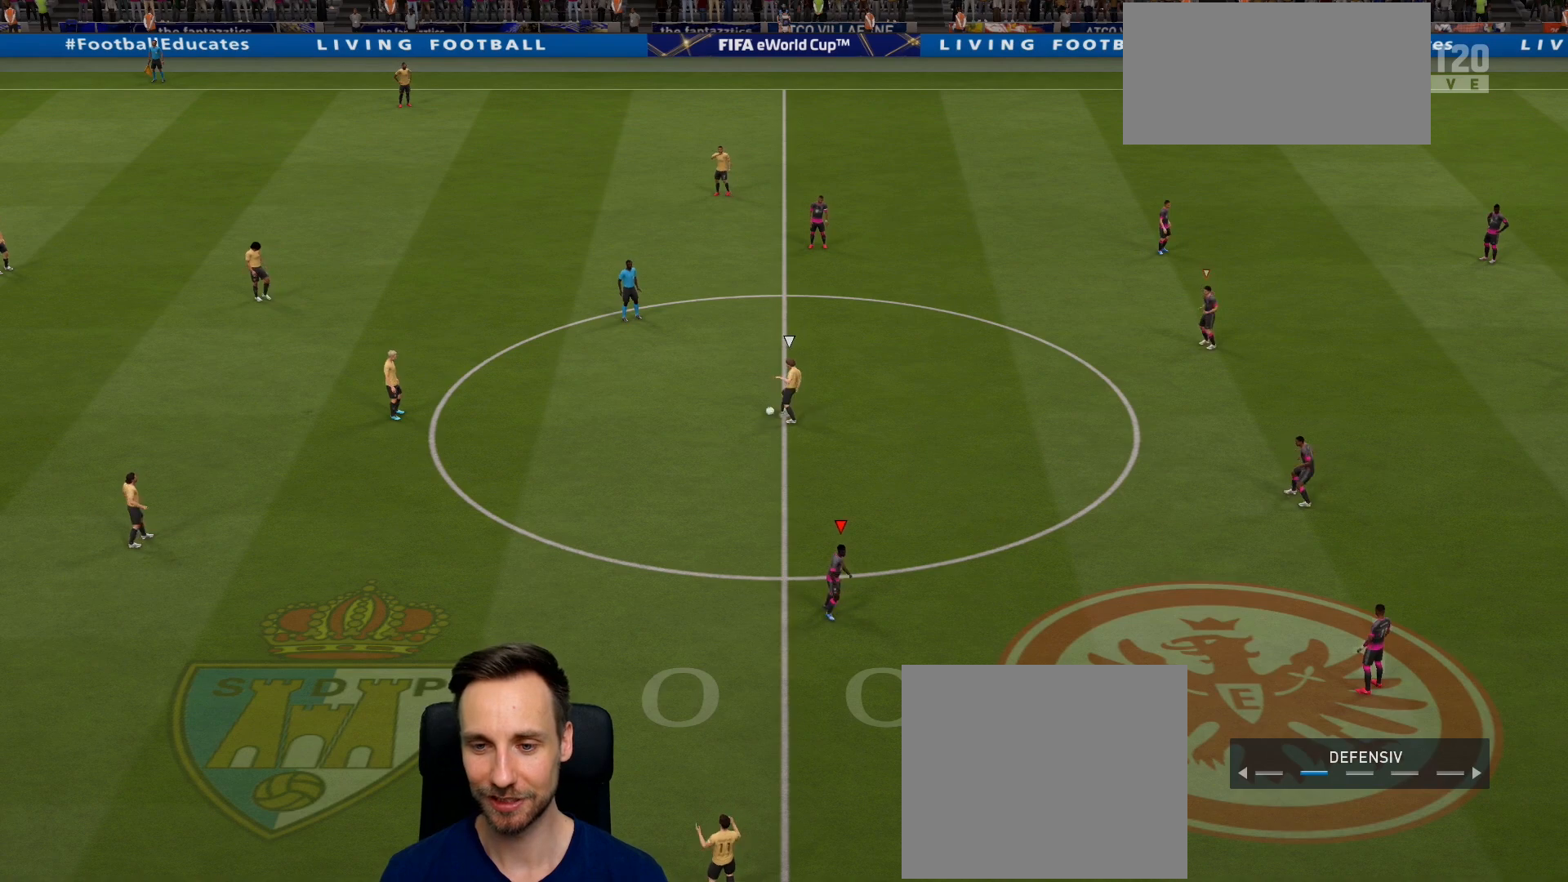
{"buttons": ["R2"], "left_stick": "up-left", "right_stick": "center", "events": [[117, "R2", "down"]]}
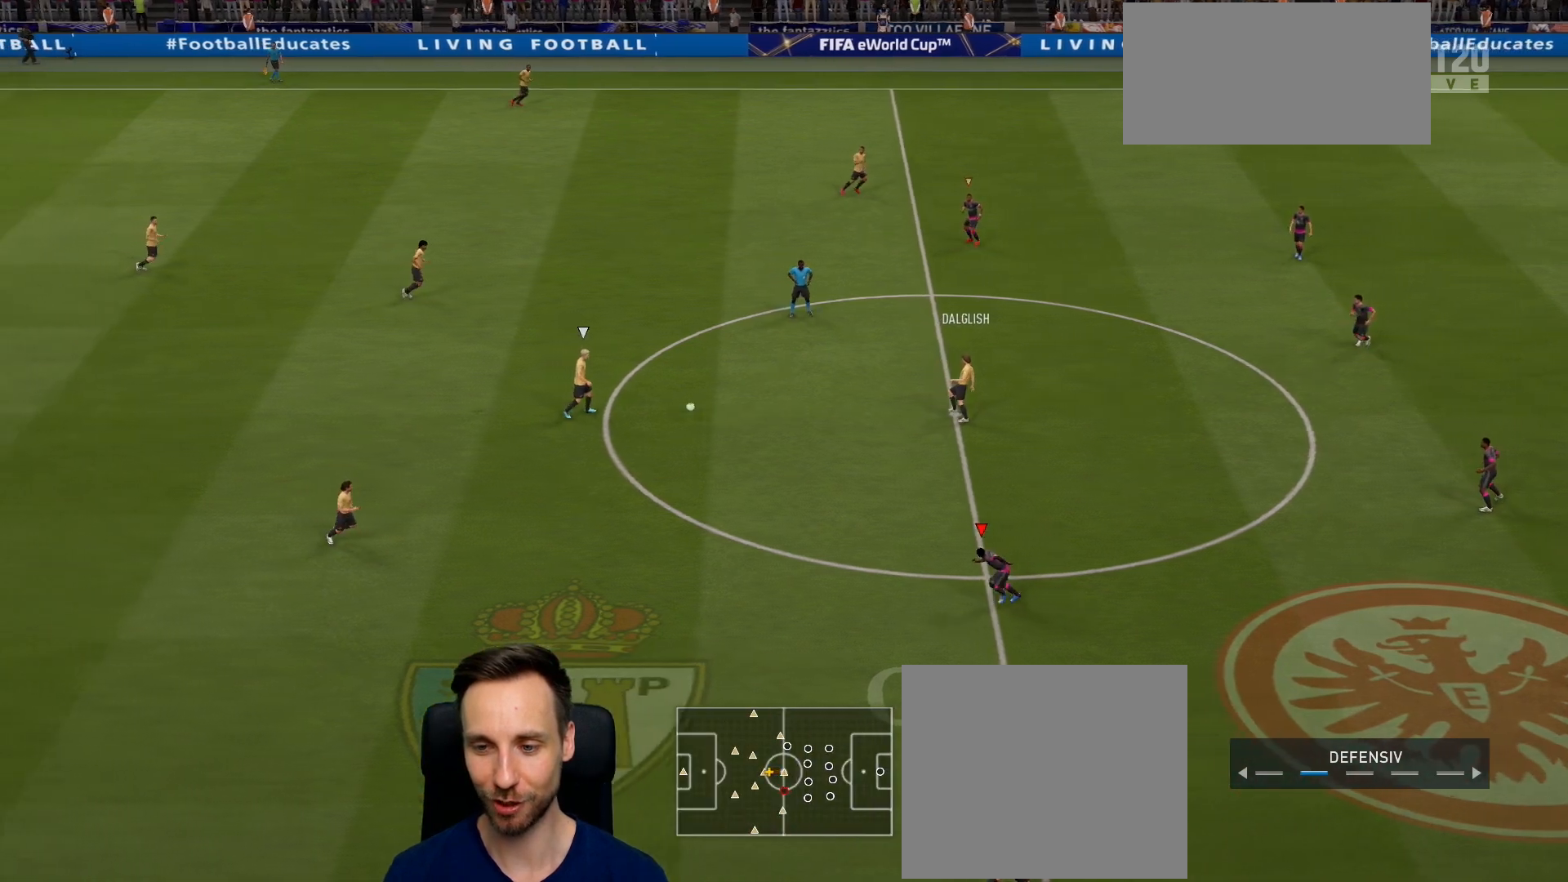
{"buttons": ["L2", "R2"], "left_stick": "up-left", "right_stick": "center", "events": [[484, "L2", "down"]]}
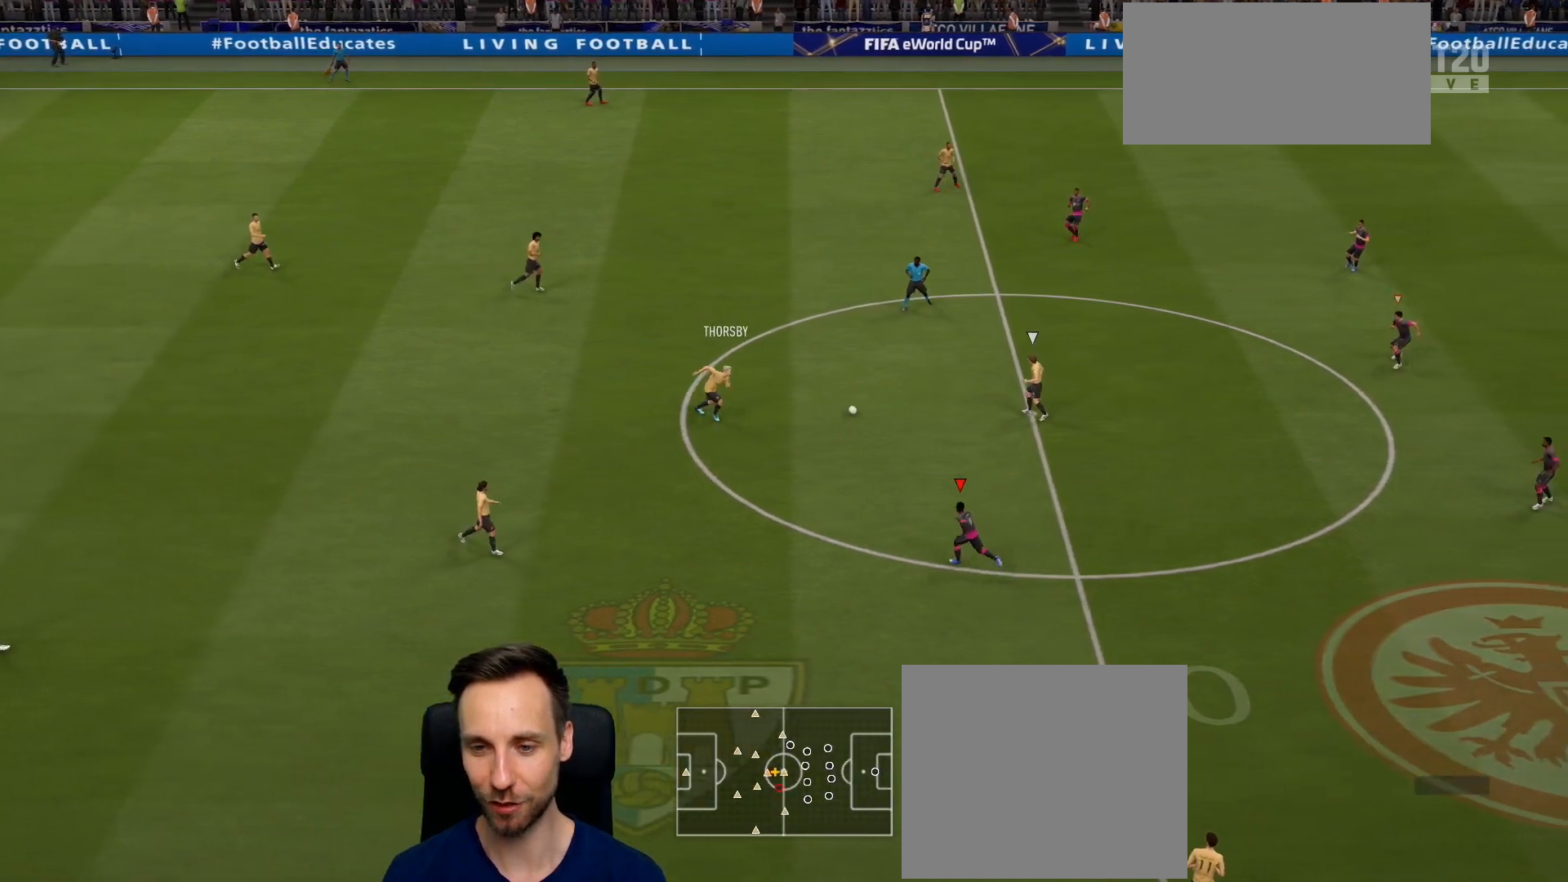
{"buttons": ["L2", "R2"], "left_stick": "up-right", "right_stick": "center", "events": [[150, "left_stick", "up-right"]]}
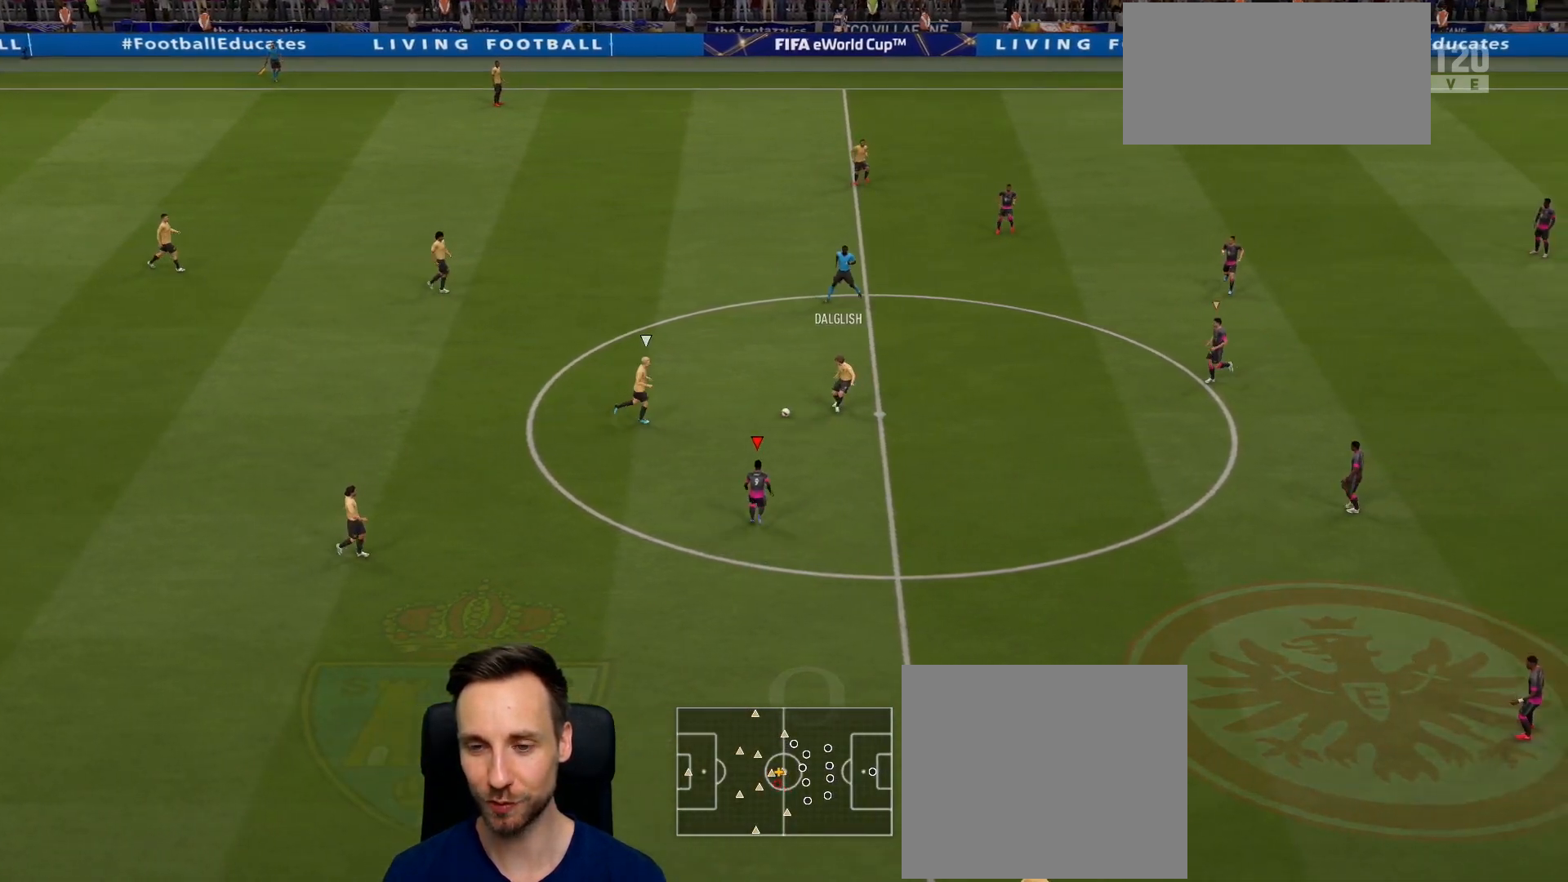
{"buttons": ["L2"], "left_stick": "up-left", "right_stick": "center", "events": [[167, "L2", "up"], [250, "left_stick", "up-left"], [317, "L2", "down"], [350, "R2", "up"]]}
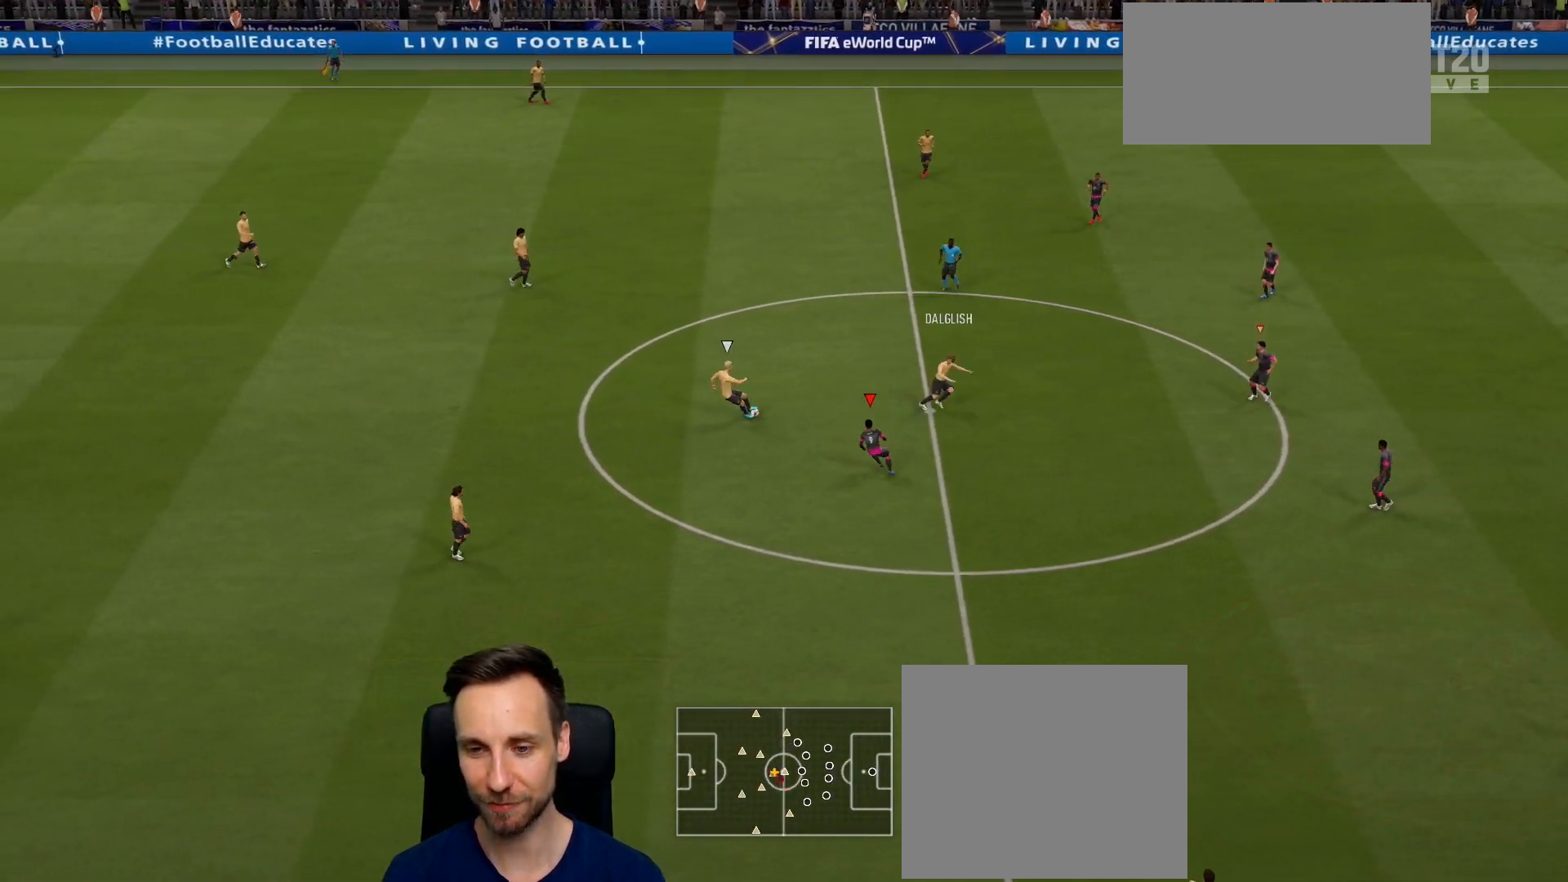
{"buttons": ["R2"], "left_stick": "left", "right_stick": "center", "events": [[100, "R2", "down"], [134, "left_stick", "left"], [451, "L2", "up"]]}
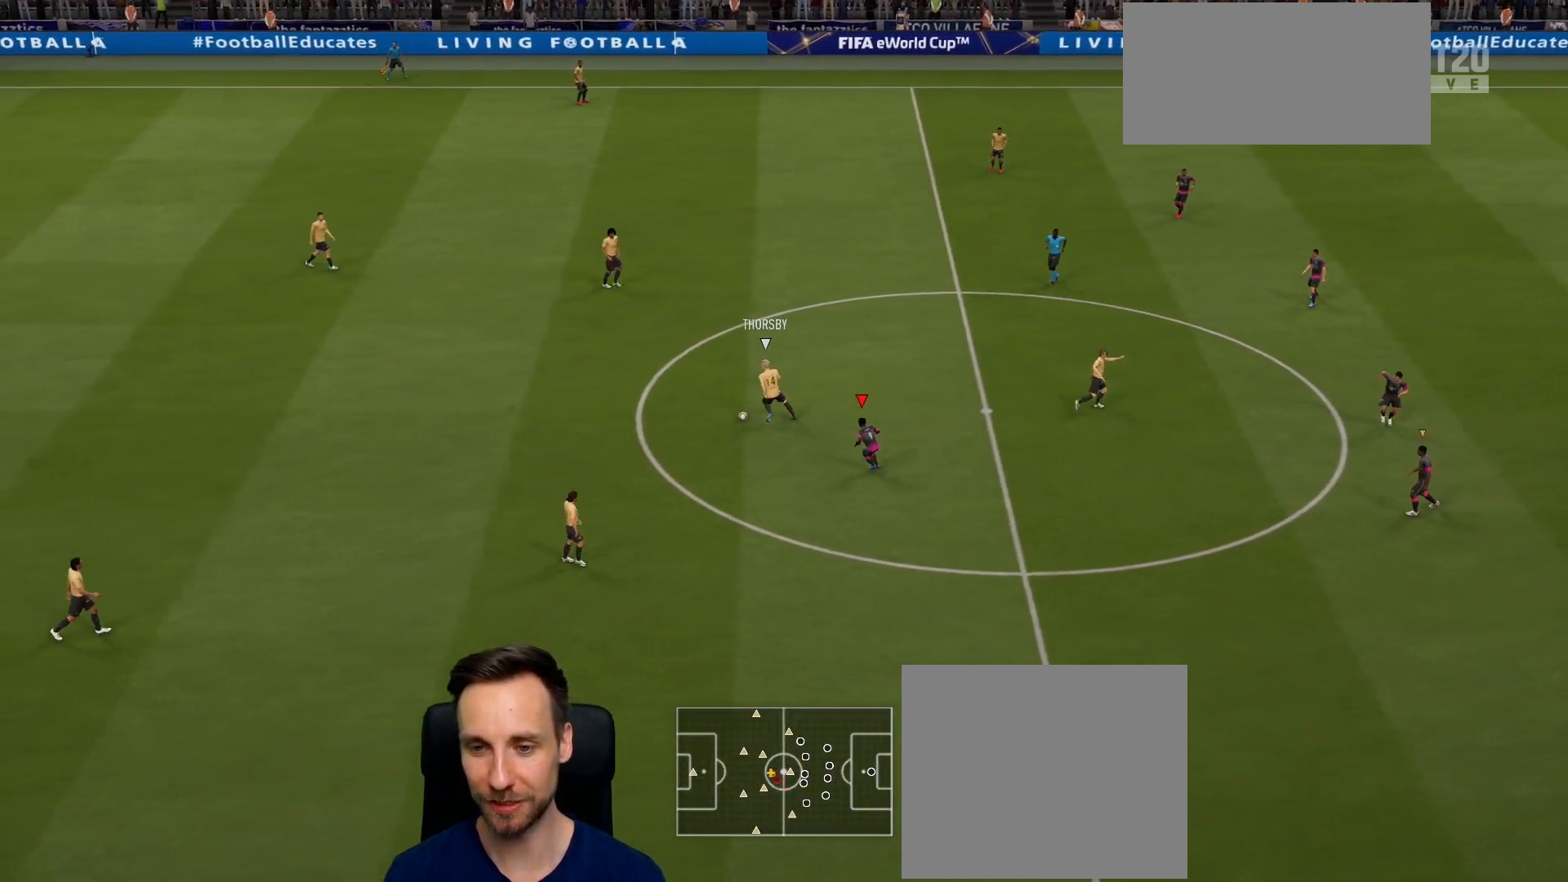
{"buttons": ["R2"], "left_stick": "down-left", "right_stick": "center", "events": [[267, "left_stick", "down-left"]]}
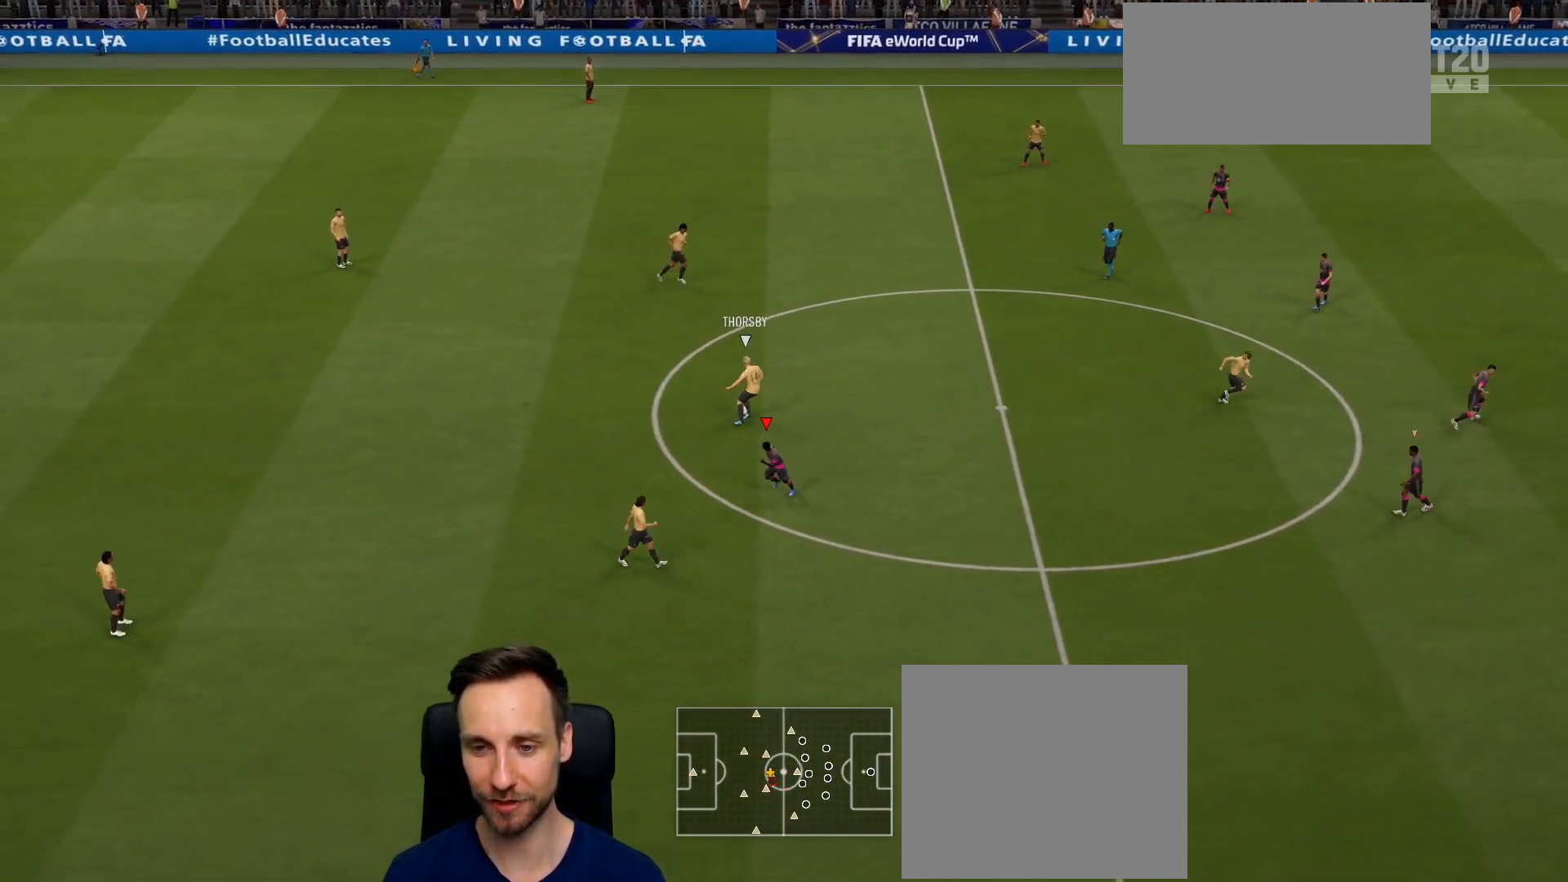
{"buttons": ["R2"], "left_stick": "right", "right_stick": "center", "events": [[67, "L2", "down"], [117, "R2", "up"], [184, "left_stick", "down-right"], [267, "L2", "up"], [301, "R2", "down"], [301, "left_stick", "right"]]}
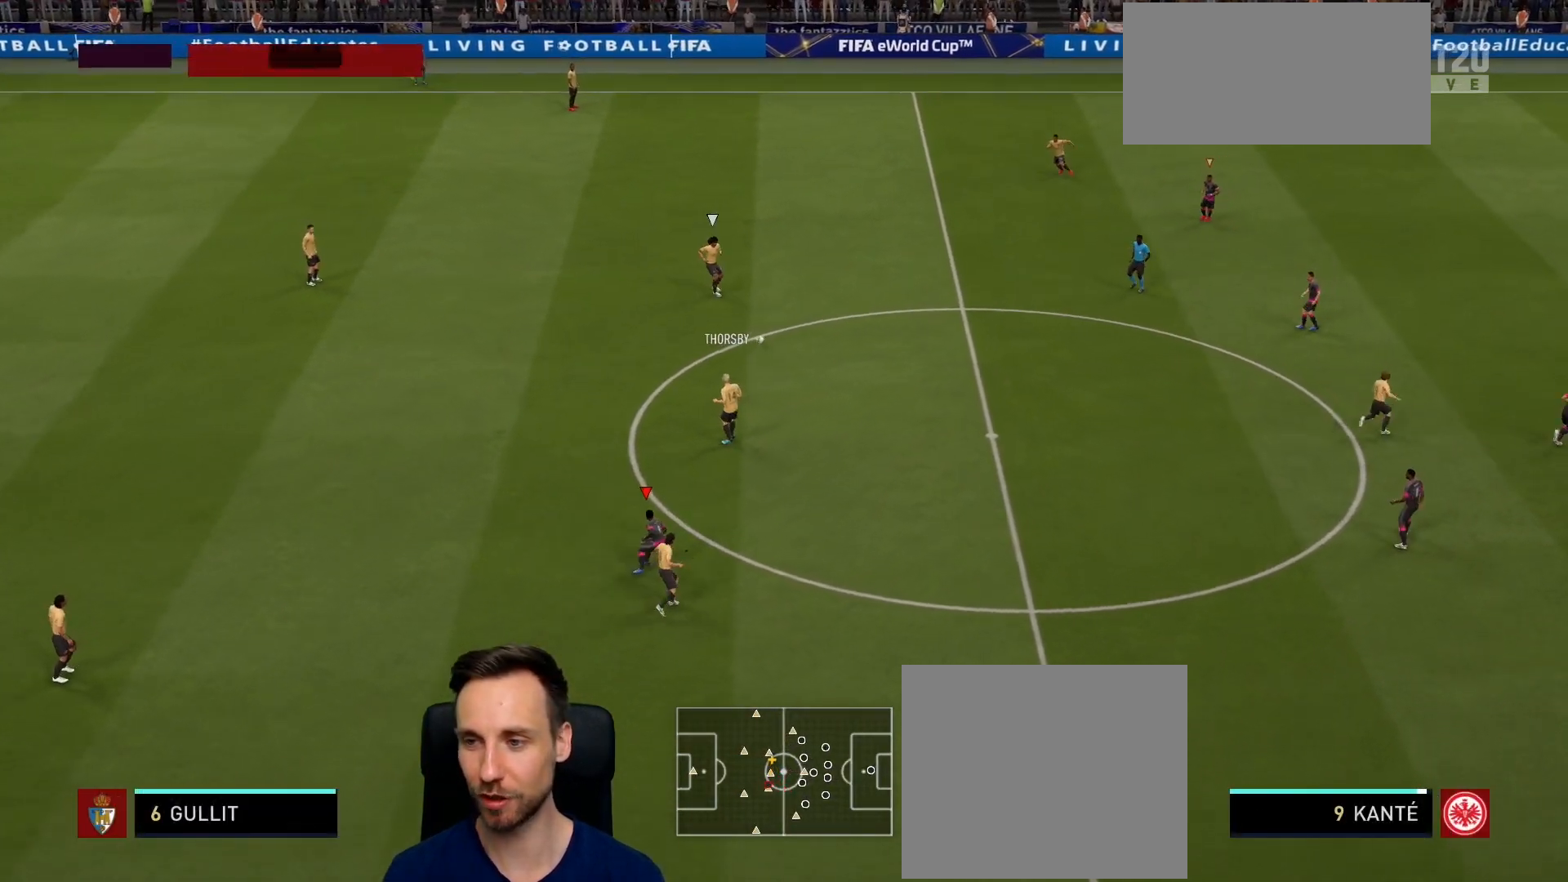
{"buttons": ["R2"], "left_stick": "left", "right_stick": "center", "events": [[33, "L1", "down"], [150, "left_stick", "left"], [167, "L1", "up"]]}
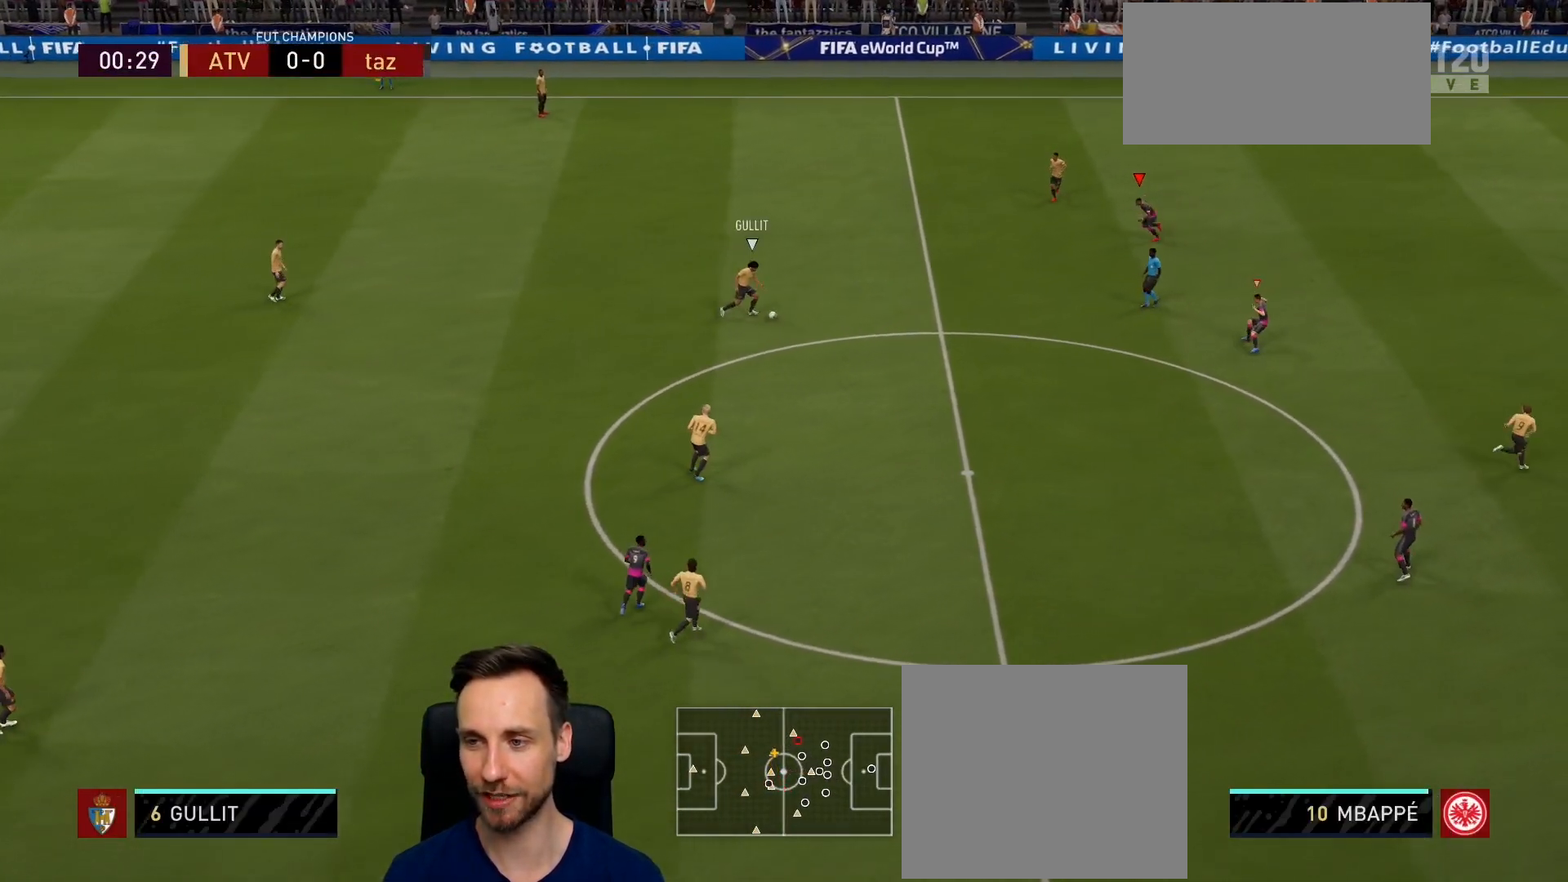
{"buttons": ["L2", "R2"], "left_stick": "left", "right_stick": "center", "events": [[317, "right_stick", "down"], [351, "left_stick", "up-left"], [384, "right_stick", "center"], [451, "L2", "down"], [484, "left_stick", "left"]]}
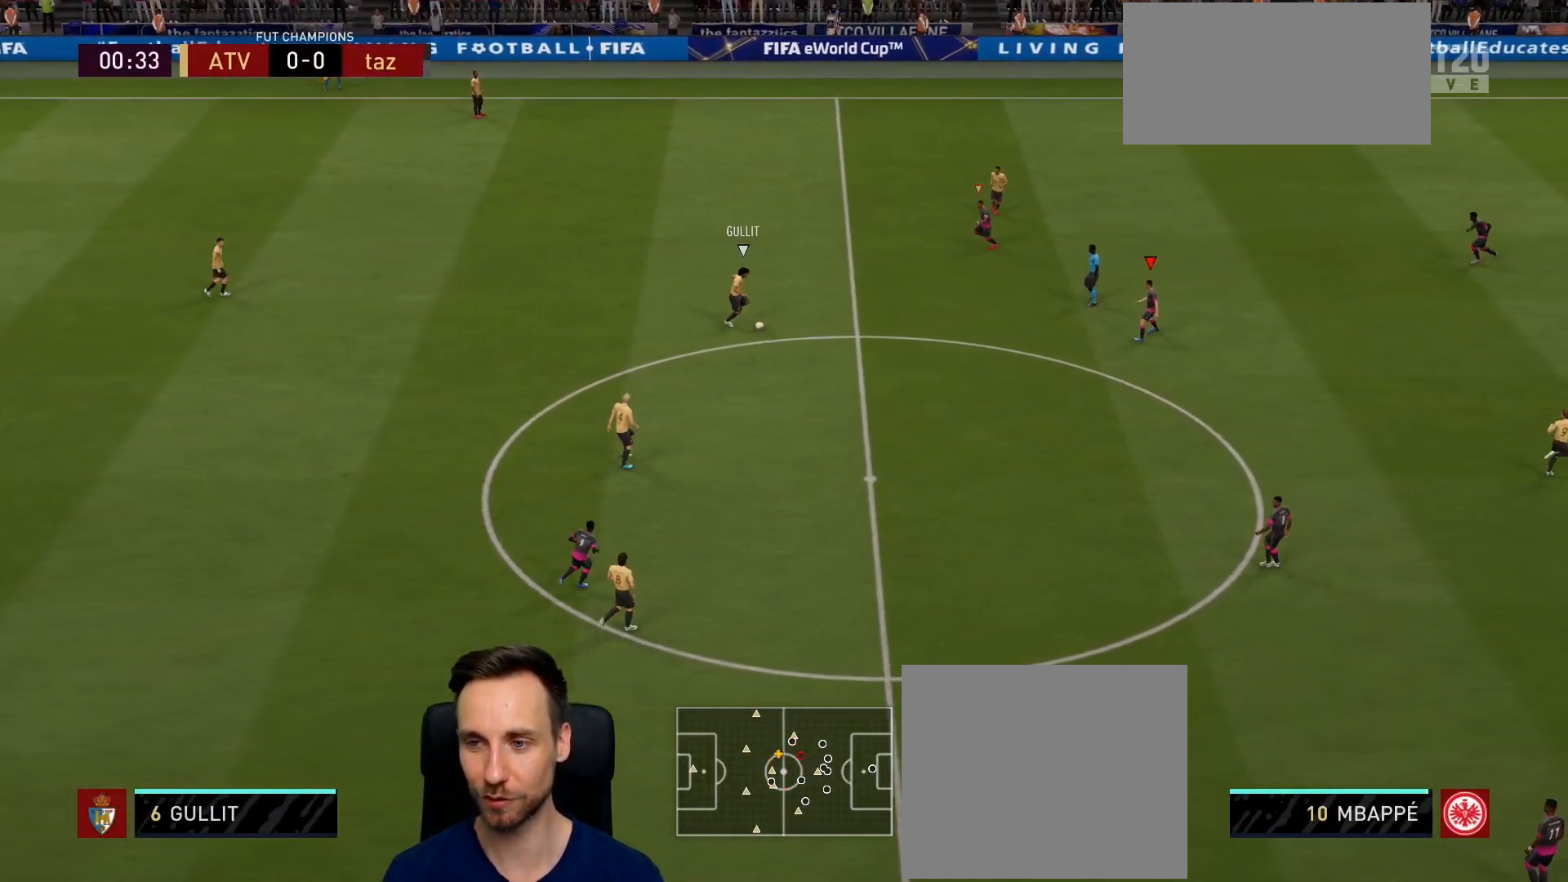
{"buttons": ["L2", "R1", "R2"], "left_stick": "left", "right_stick": "center", "events": [[33, "R1", "down"]]}
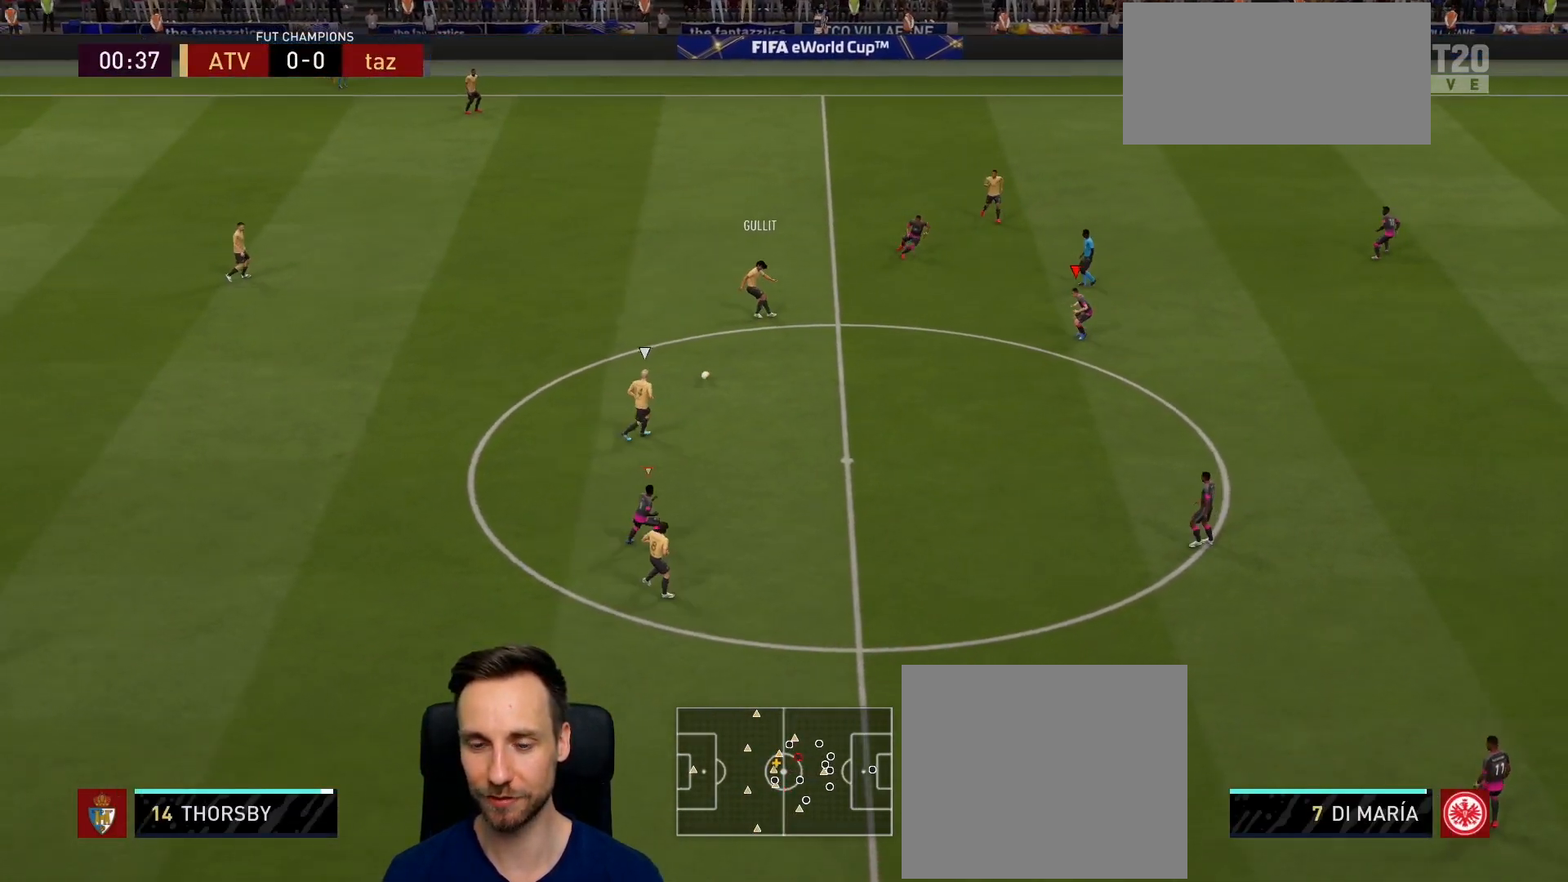
{"buttons": ["L2", "R1", "R2"], "left_stick": "up-right", "right_stick": "center", "events": [[84, "R1", "up"], [117, "right_stick", "down"], [150, "left_stick", "center"], [200, "left_stick", "up-right"], [200, "right_stick", "center"], [351, "R1", "down"]]}
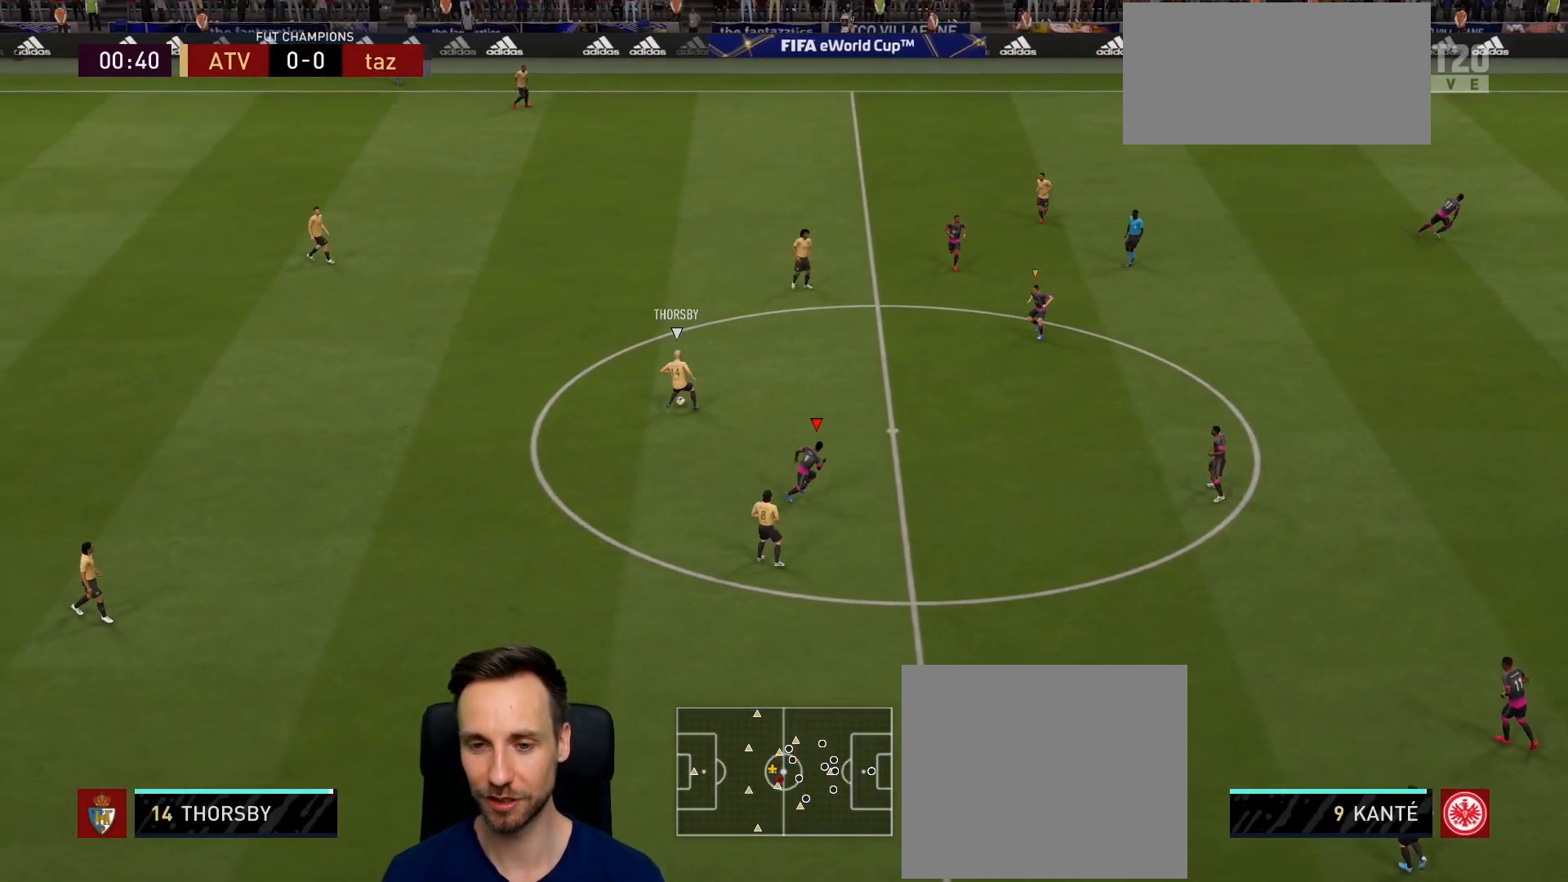
{"buttons": ["L2", "R1", "R2"], "left_stick": "down-left", "right_stick": "center", "events": [[66, "left_stick", "up-left"], [100, "R2", "up"], [117, "R1", "up"], [233, "left_stick", "left"], [400, "R2", "down"], [467, "left_stick", "down-left"], [500, "R1", "down"]]}
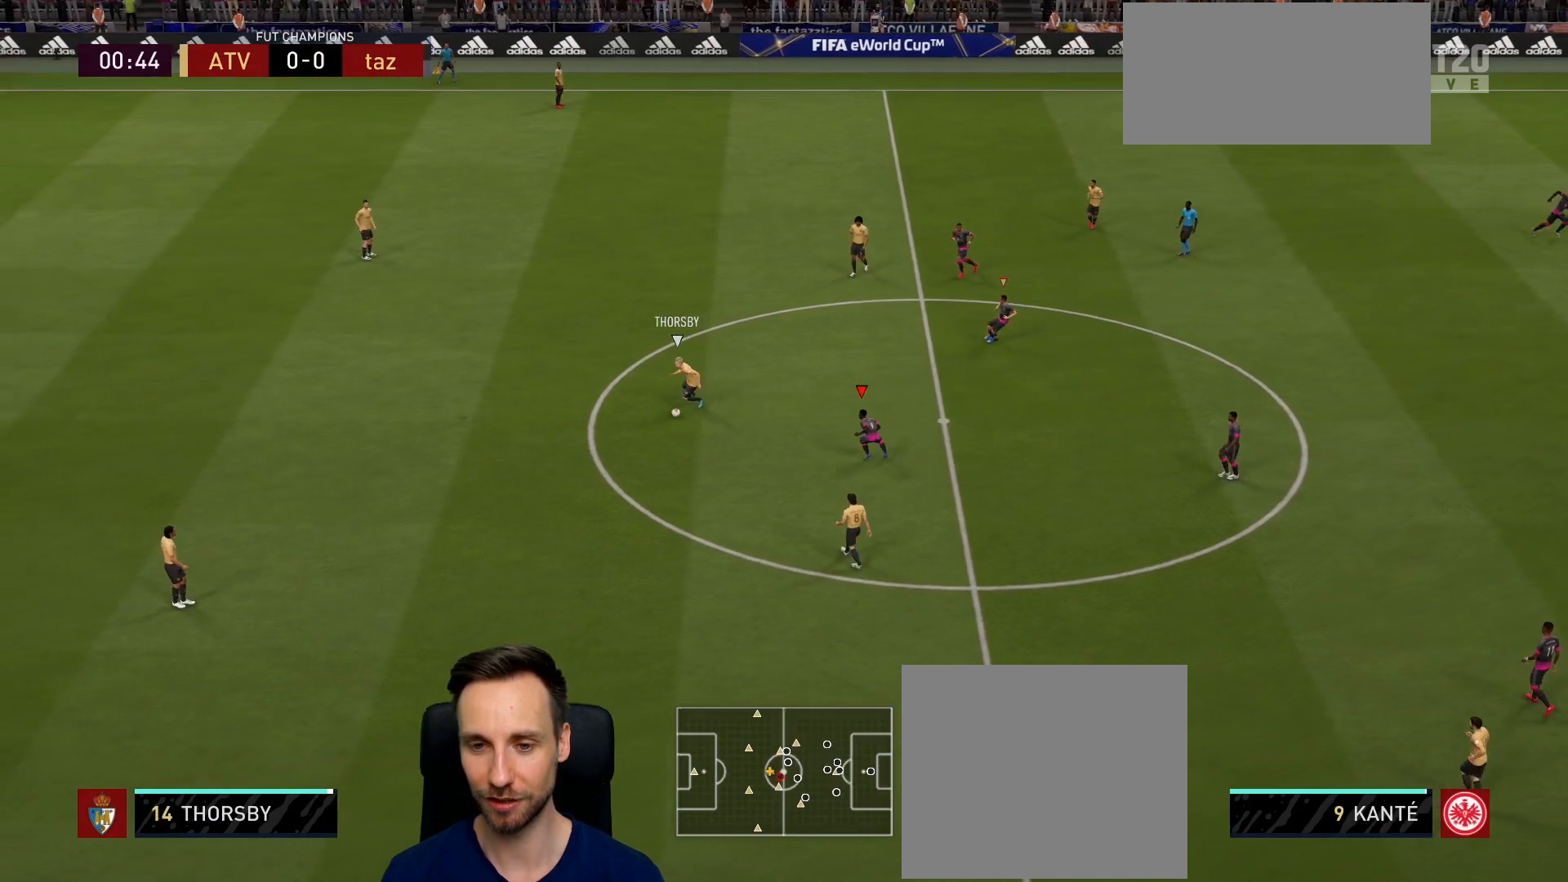
{"buttons": ["R1", "R2"], "left_stick": "down-left", "right_stick": "center", "events": [[150, "L2", "up"]]}
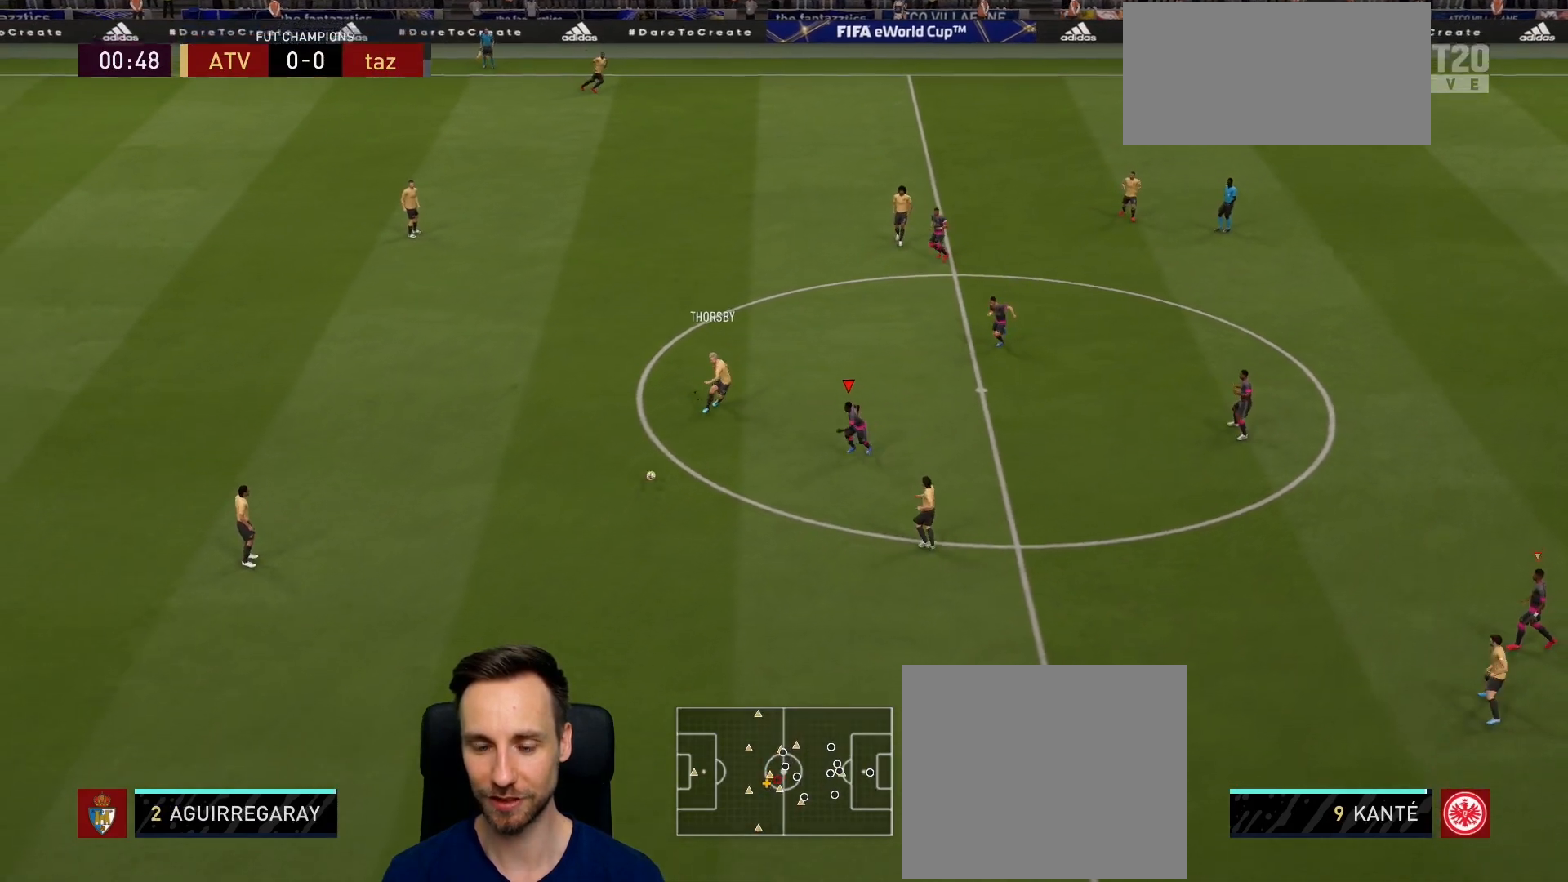
{"buttons": ["R2"], "left_stick": "down", "right_stick": "center", "events": [[33, "R1", "up"], [200, "left_stick", "down"]]}
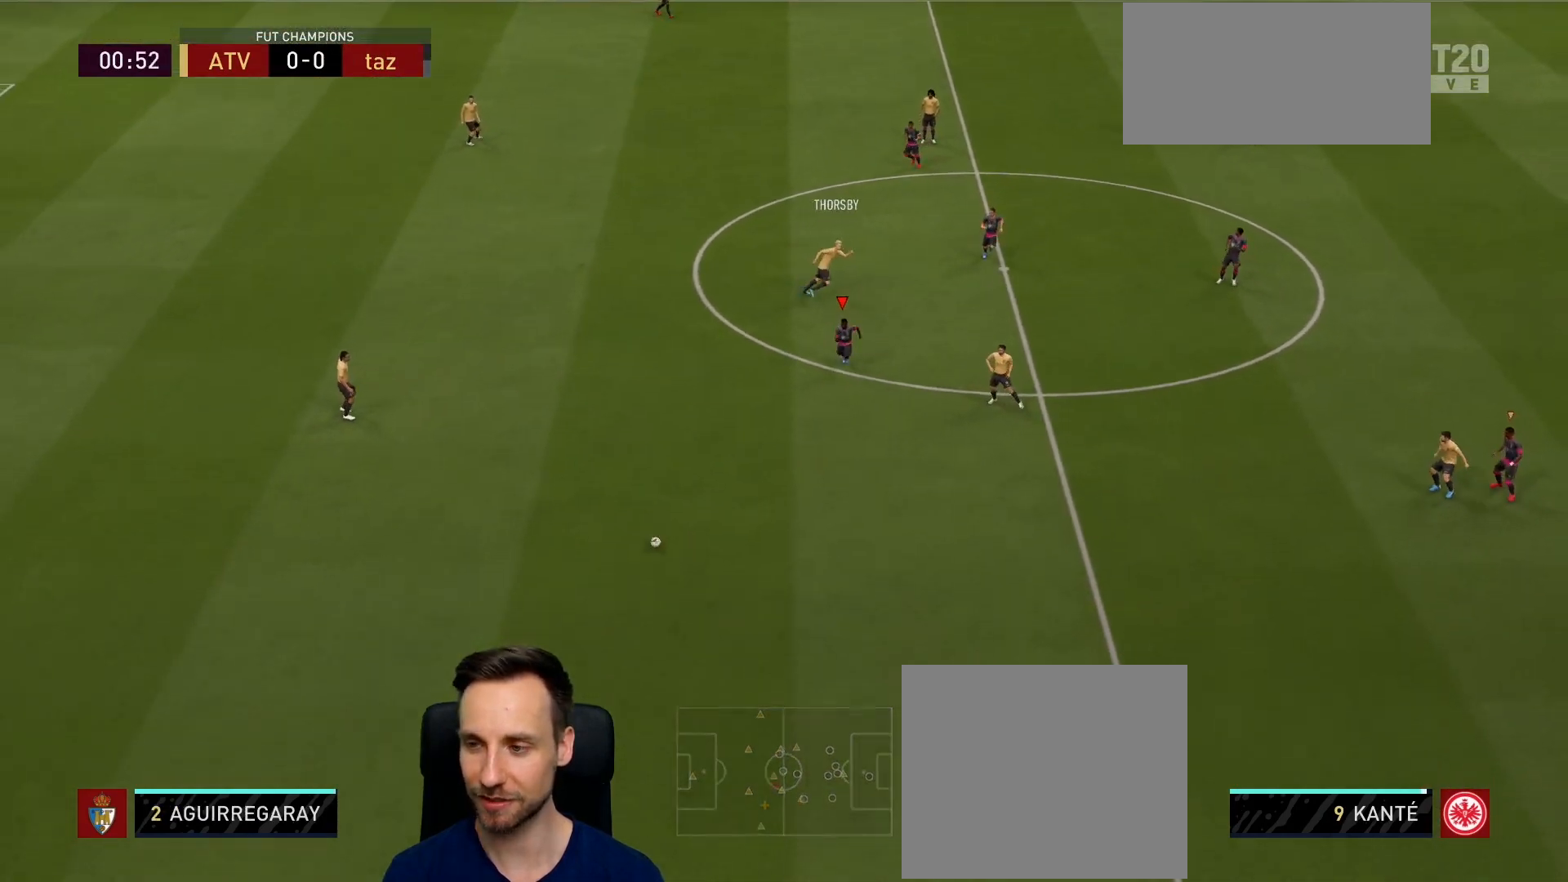
{"buttons": ["R2"], "left_stick": "down-left", "right_stick": "center", "events": [[134, "right_stick", "down-right"], [250, "right_stick", "center"], [284, "left_stick", "down-left"]]}
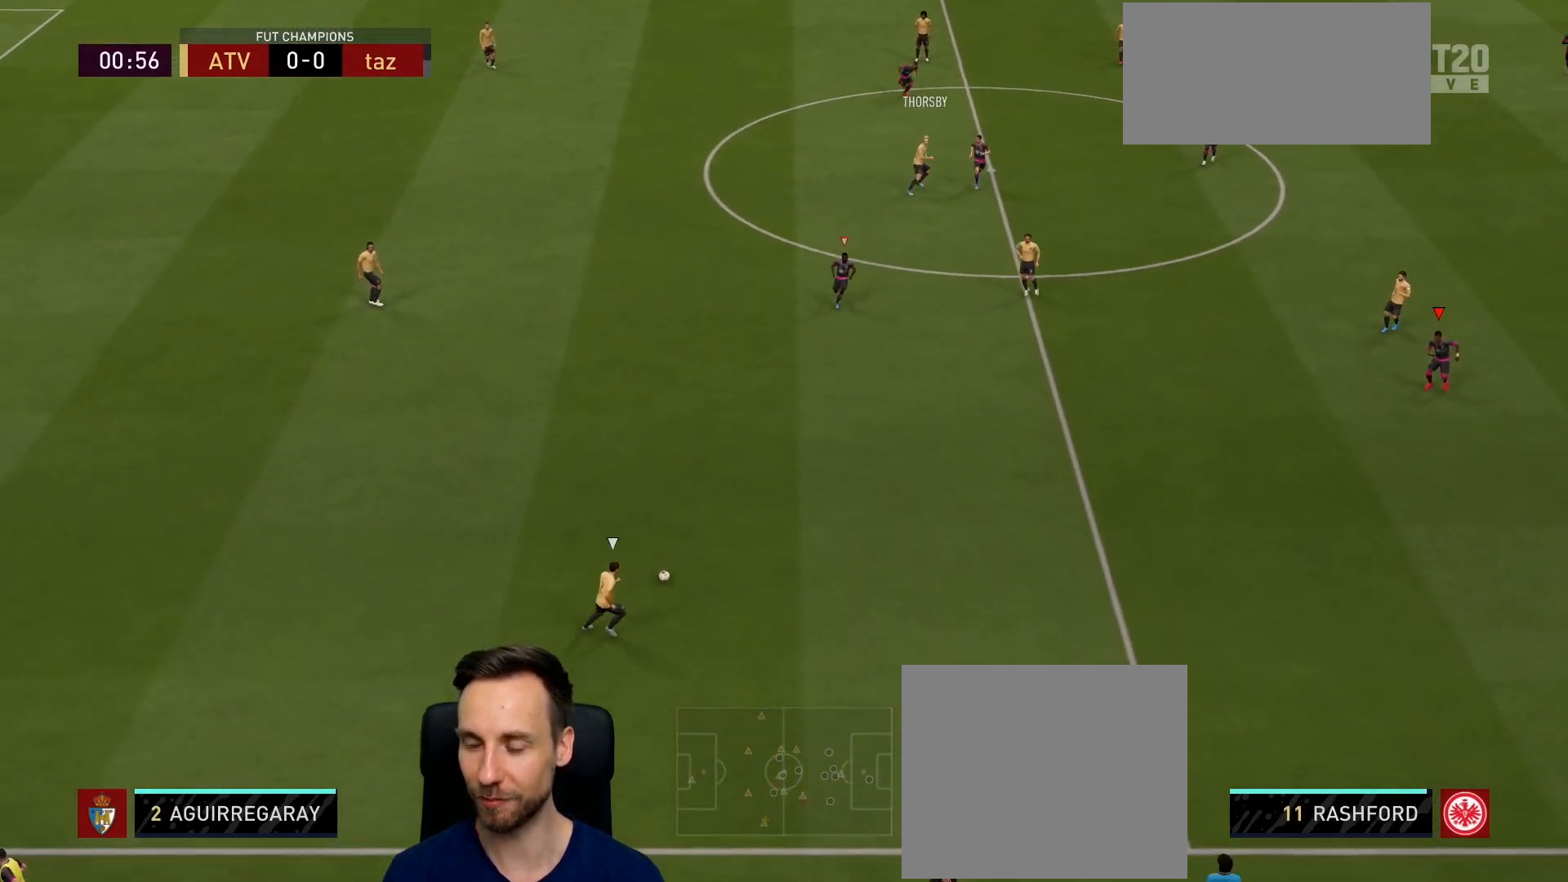
{"buttons": ["R2"], "left_stick": "down", "right_stick": "center", "events": [[450, "left_stick", "down"]]}
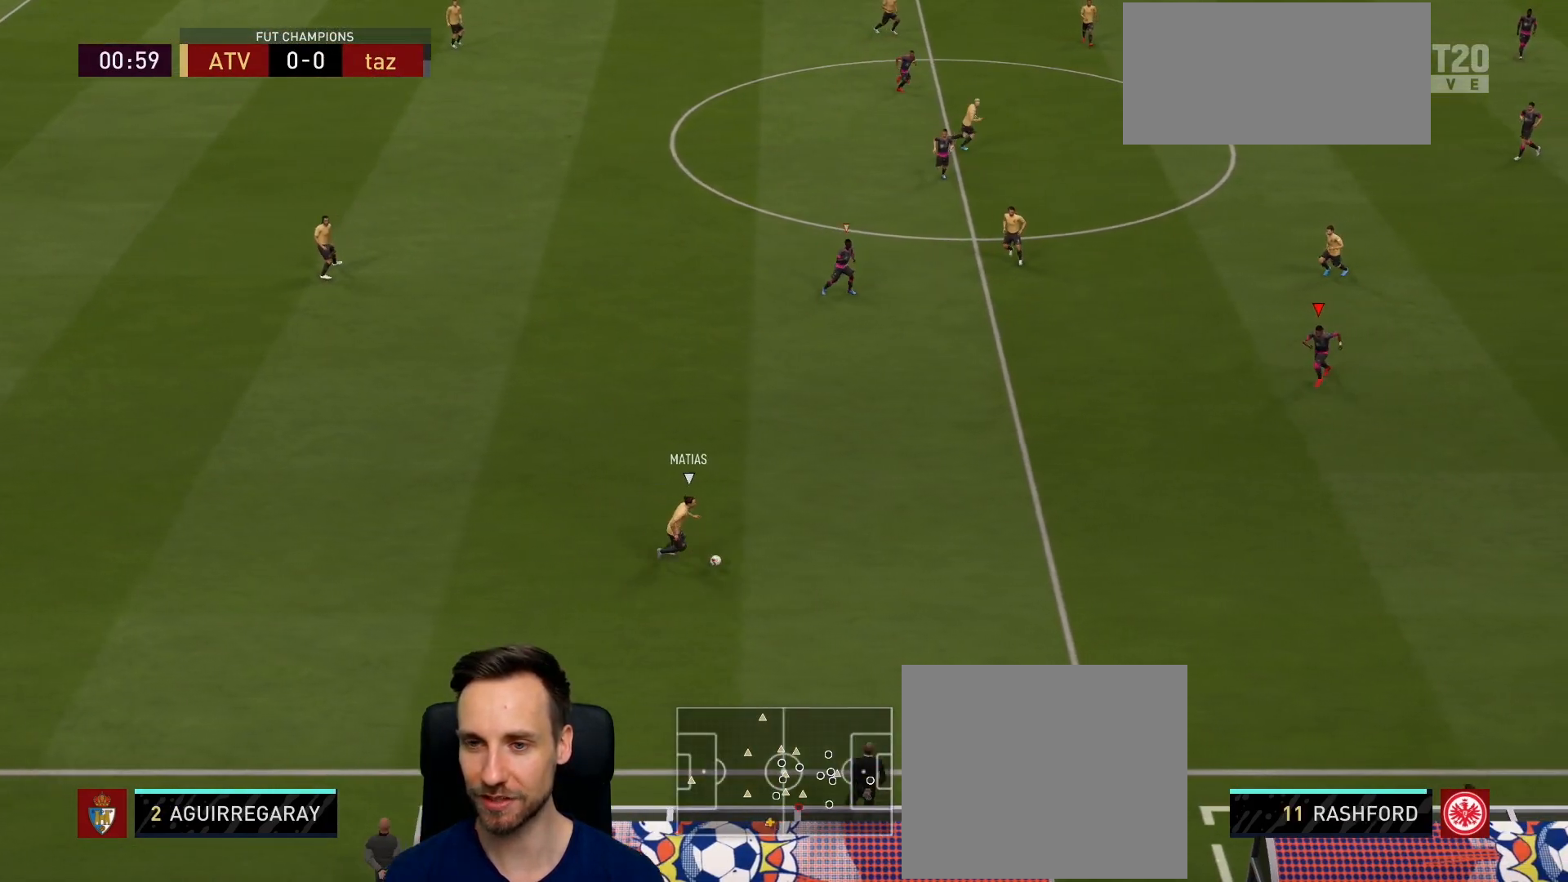
{"buttons": ["R1", "R2"], "left_stick": "down-right", "right_stick": "center", "events": [[17, "left_stick", "down-right"], [17, "right_stick", "up-left"], [134, "right_stick", "center"], [217, "R1", "down"]]}
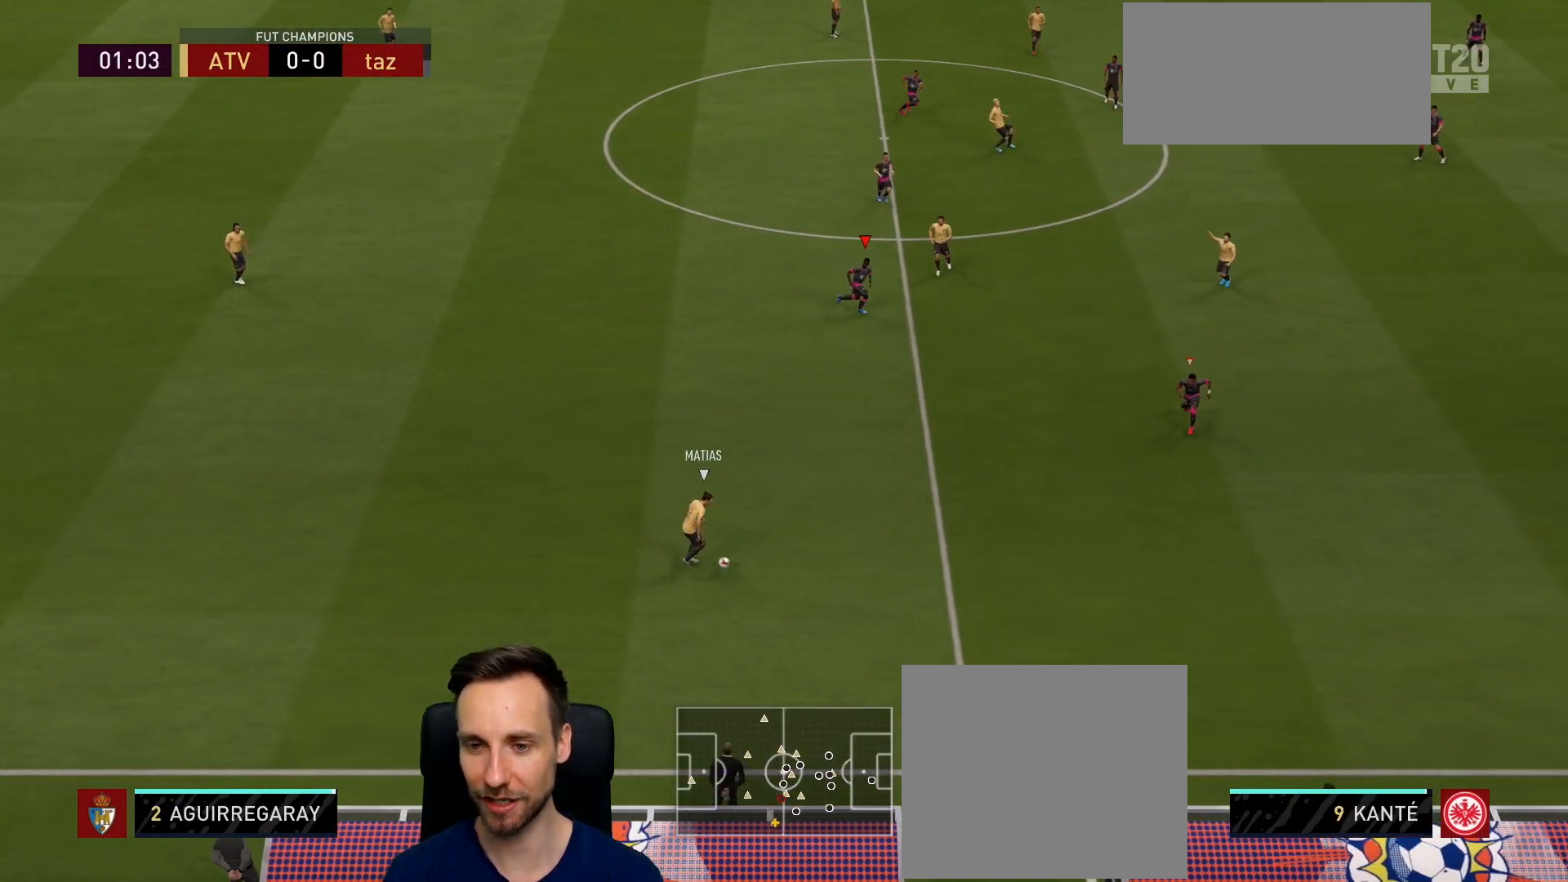
{"buttons": ["R1", "R2"], "left_stick": "down-right", "right_stick": "center", "events": []}
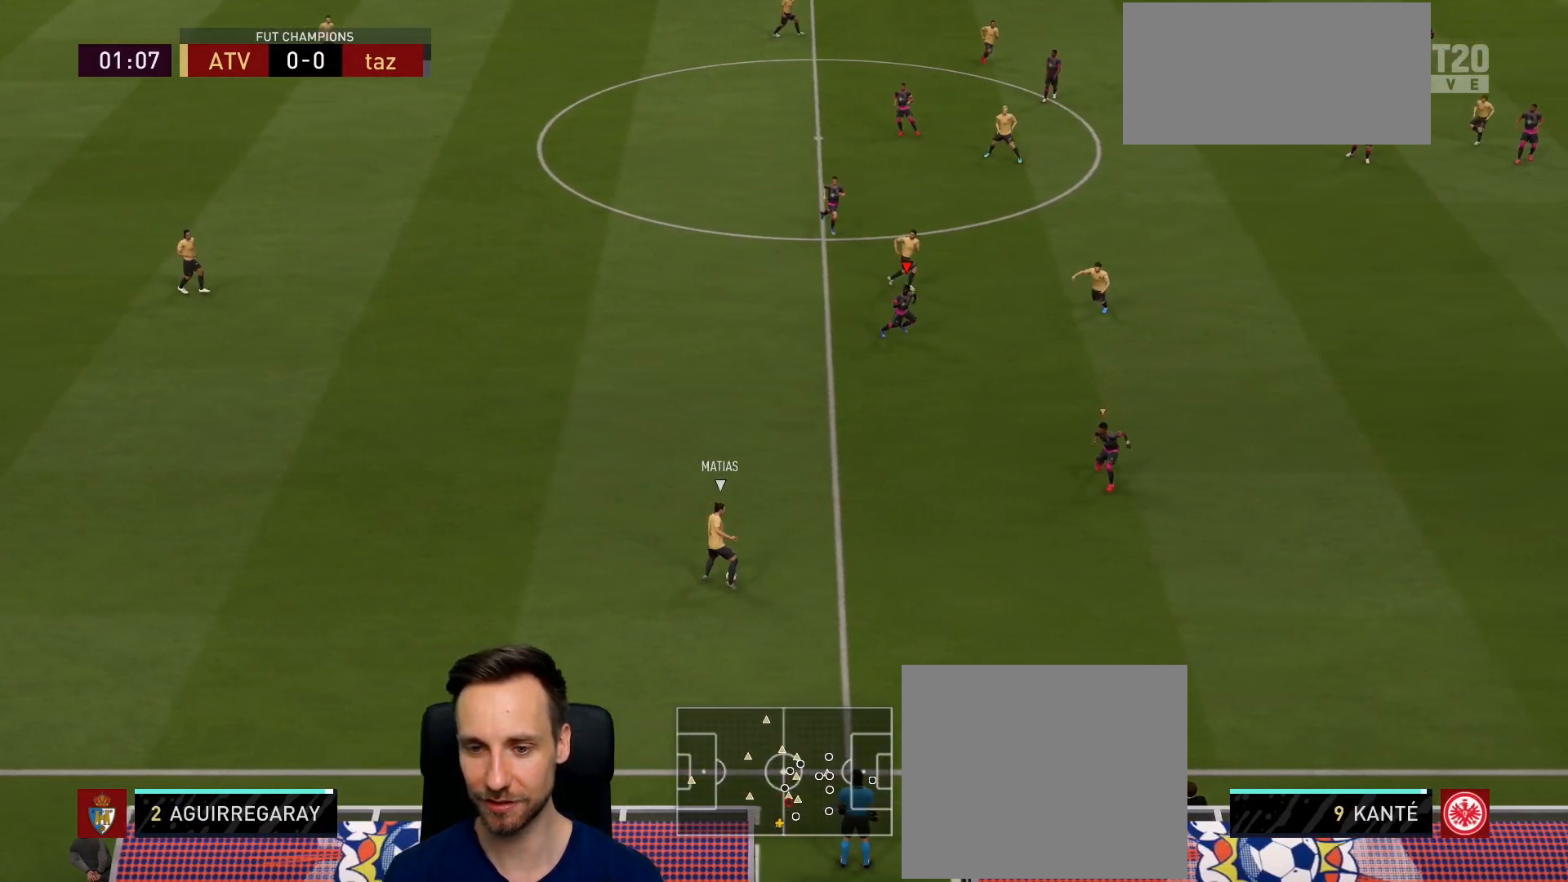
{"buttons": ["L2"], "left_stick": "down-left", "right_stick": "center", "events": [[50, "R1", "up"], [134, "R1", "down"], [184, "L2", "down"], [184, "R2", "up"], [250, "left_stick", "down"], [351, "left_stick", "down-left"], [451, "R1", "up"]]}
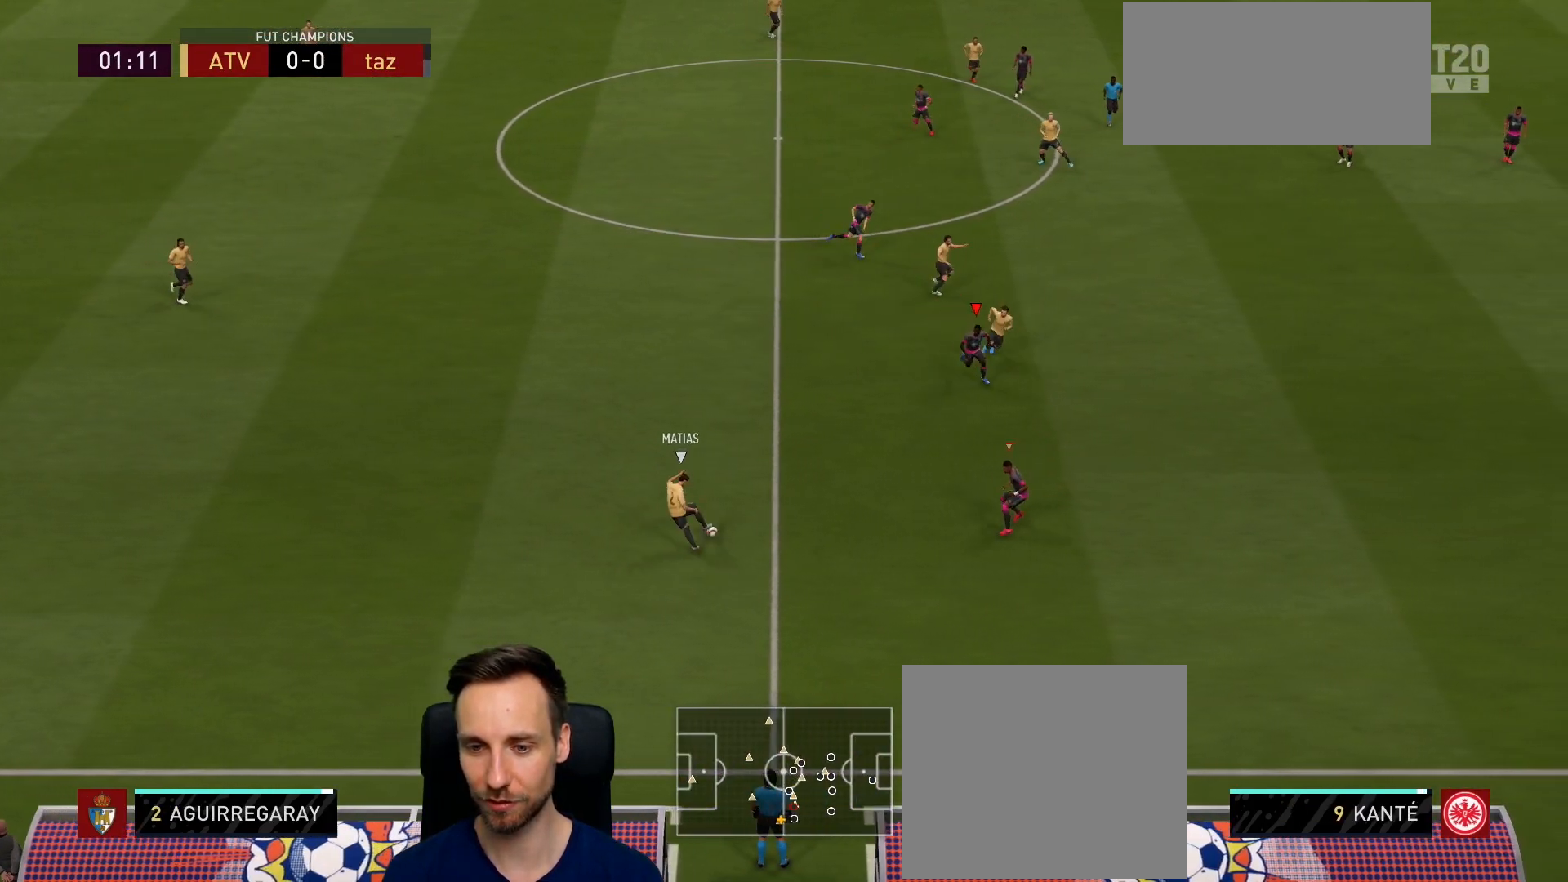
{"buttons": ["L2", "R1", "R2"], "left_stick": "up-left", "right_stick": "center", "events": [[66, "R1", "down"], [66, "left_stick", "left"], [333, "R2", "down"], [383, "left_stick", "up-left"]]}
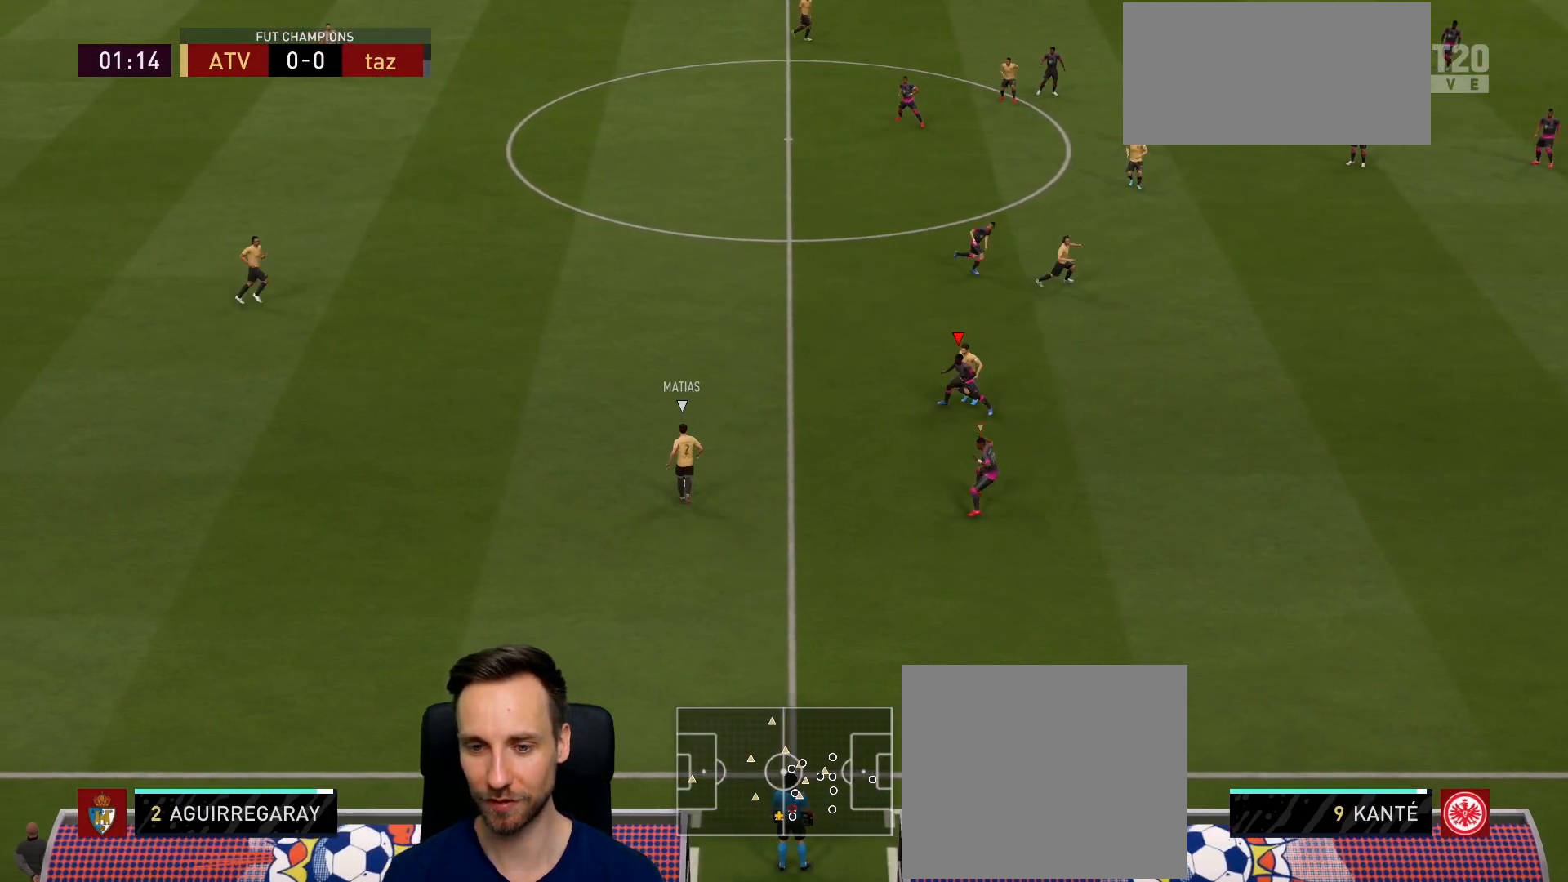
{"buttons": ["R1", "R2"], "left_stick": "up-left", "right_stick": "center", "events": [[367, "L2", "up"]]}
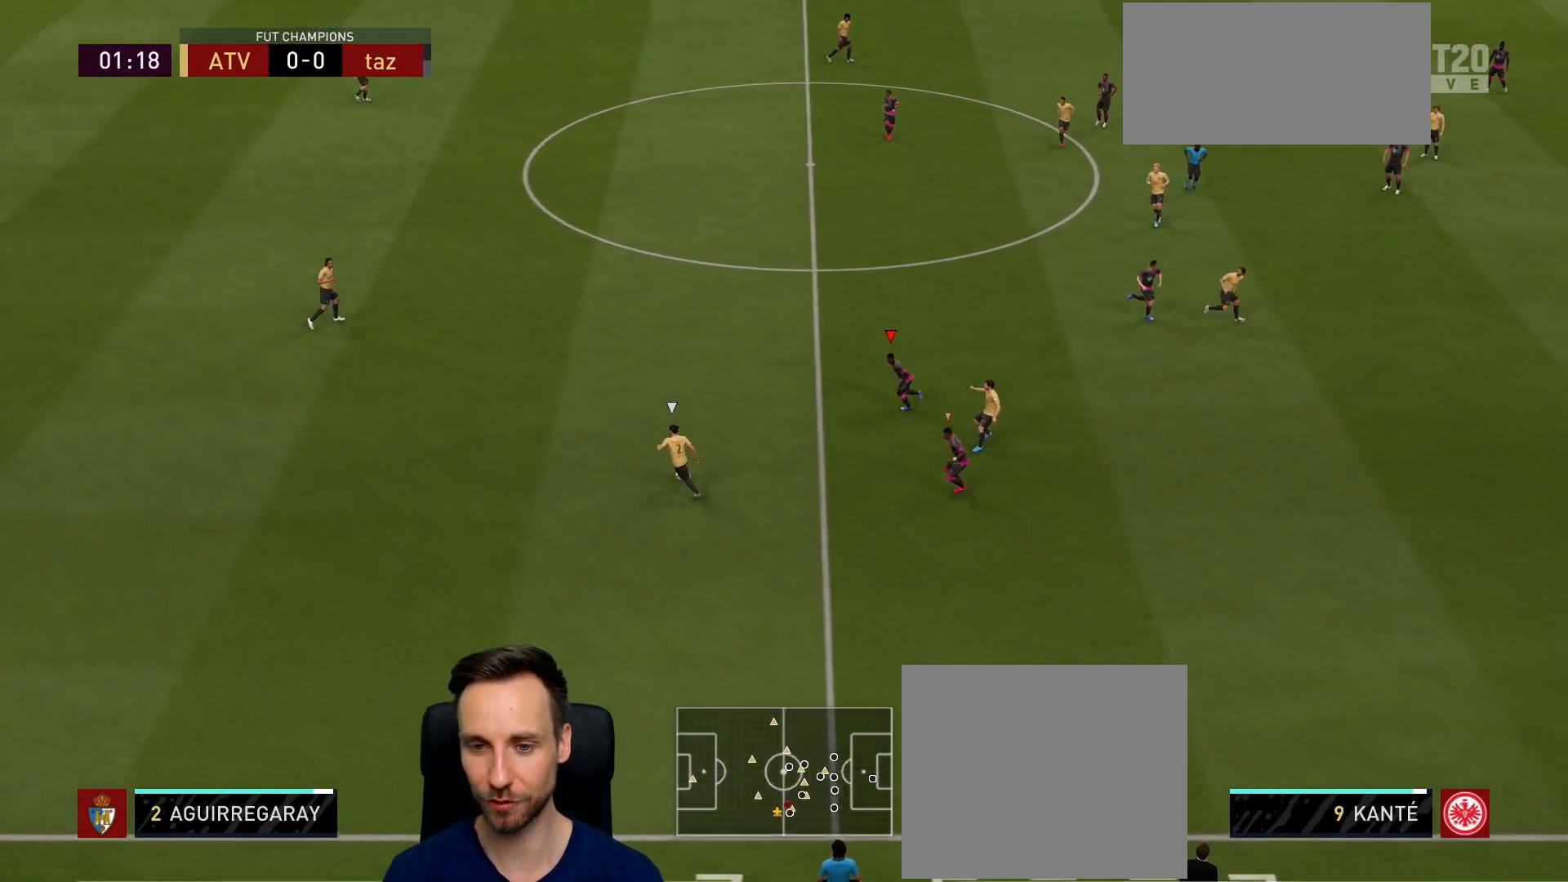
{"buttons": ["R2"], "left_stick": "left", "right_stick": "center", "events": [[16, "R1", "up"], [133, "left_stick", "left"]]}